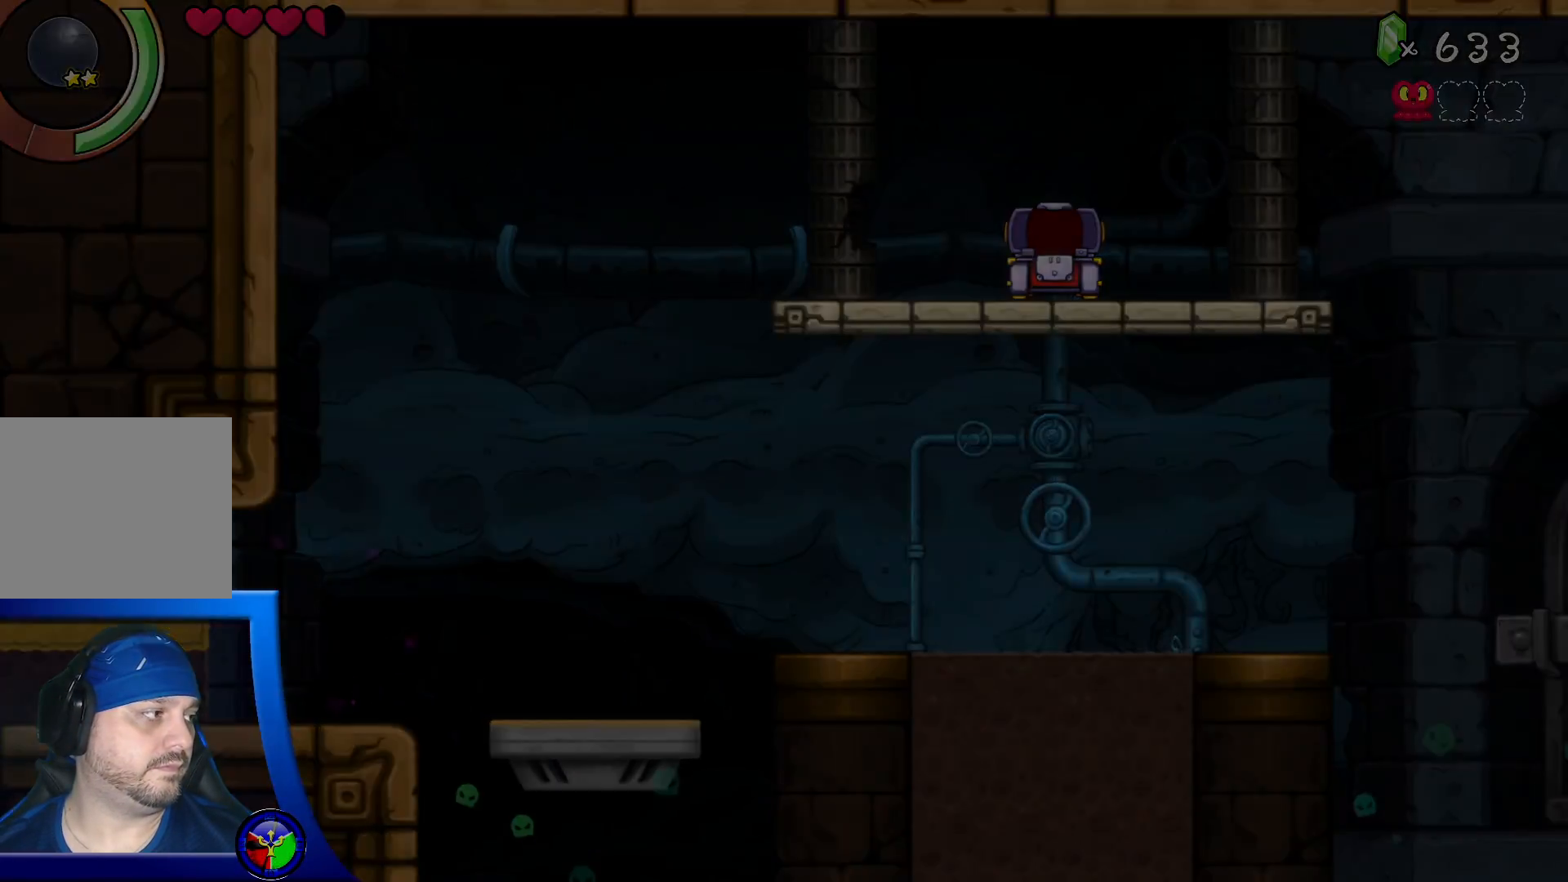
Gameplay with a controller (Xbox layout); each line is a JSON object with the inputs held at the frame after it. "events" lists button and stick changes between this image and that frame as [ms after this image, input, new state], when the widget could be followed in between. Not read: L3 R3.
{"buttons": [], "left_stick": "center", "right_stick": "center", "events": [[167, "DPAD_RIGHT", "up"]]}
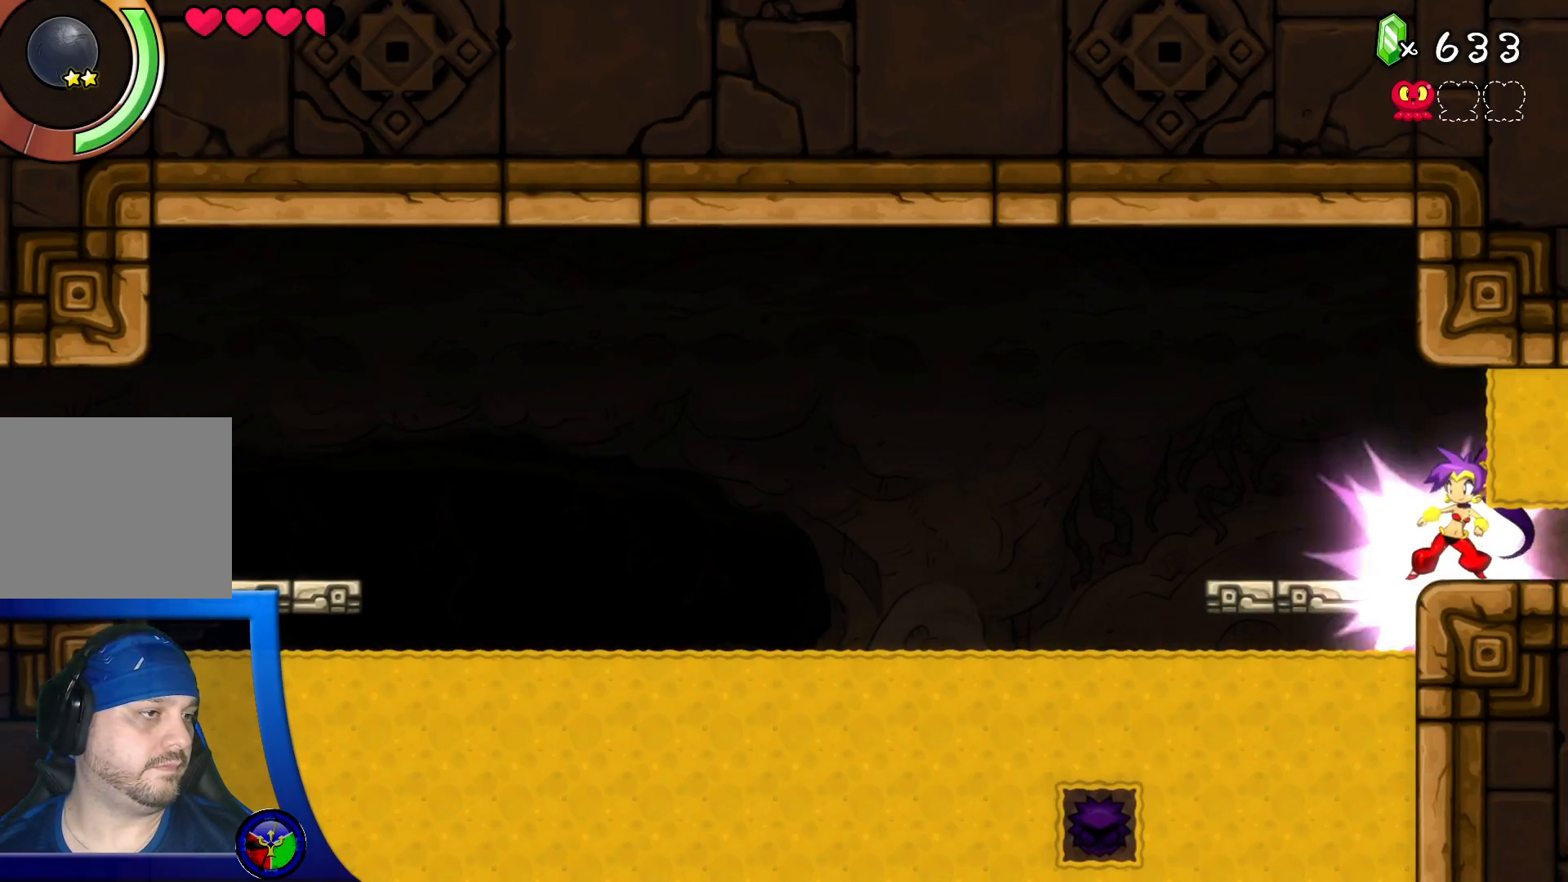
{"buttons": [], "left_stick": "center", "right_stick": "center", "events": [[167, "DPAD_RIGHT", "down"], [250, "DPAD_RIGHT", "up"]]}
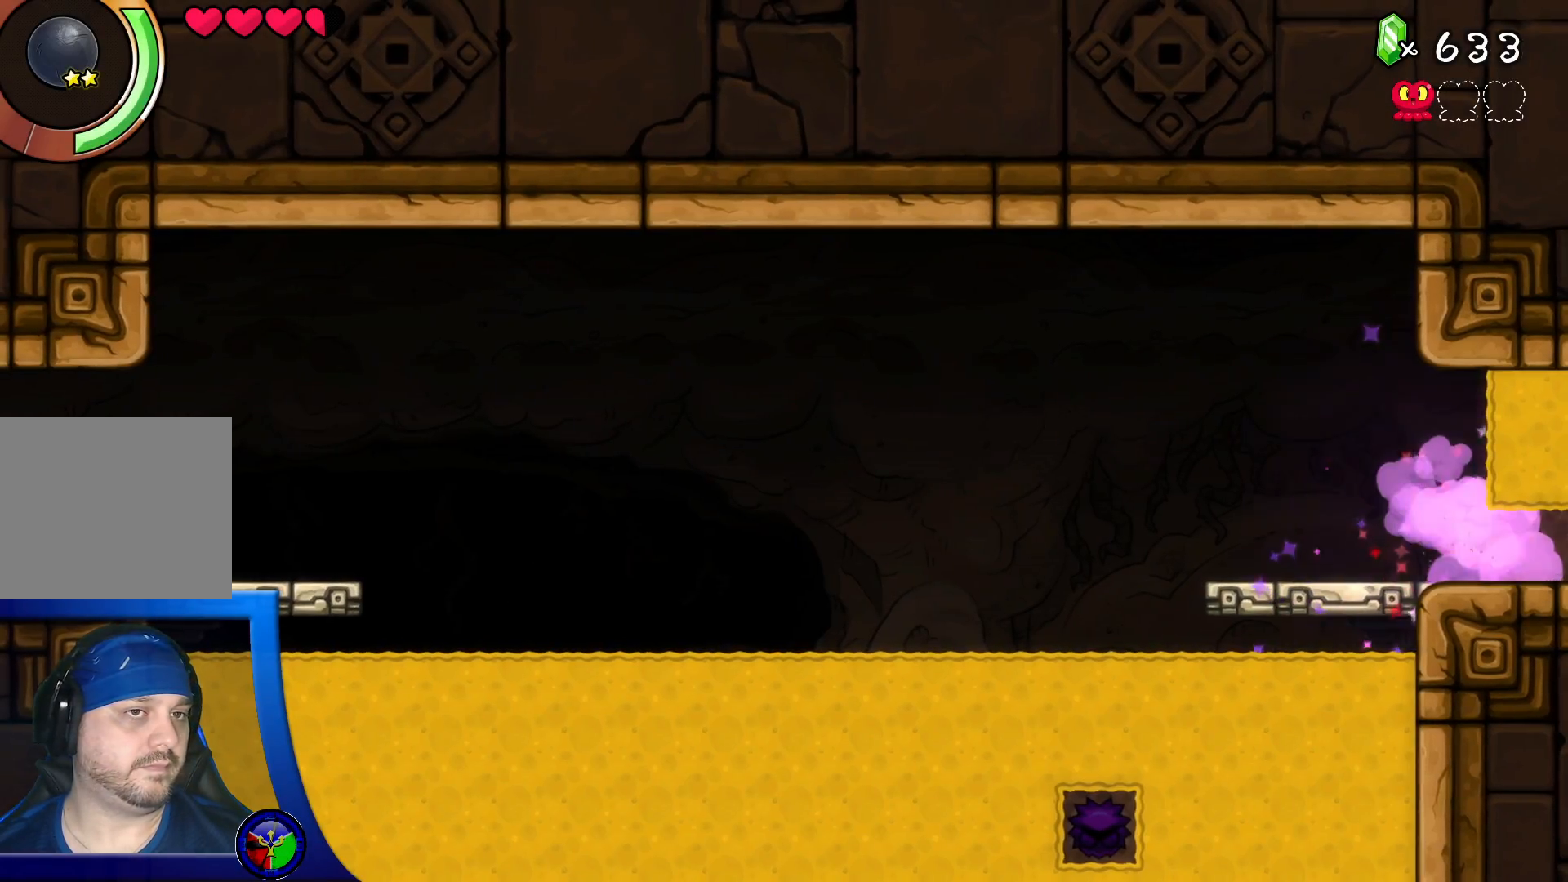
{"buttons": ["DPAD_UP"], "left_stick": "center", "right_stick": "center", "events": [[50, "DPAD_UP", "down"]]}
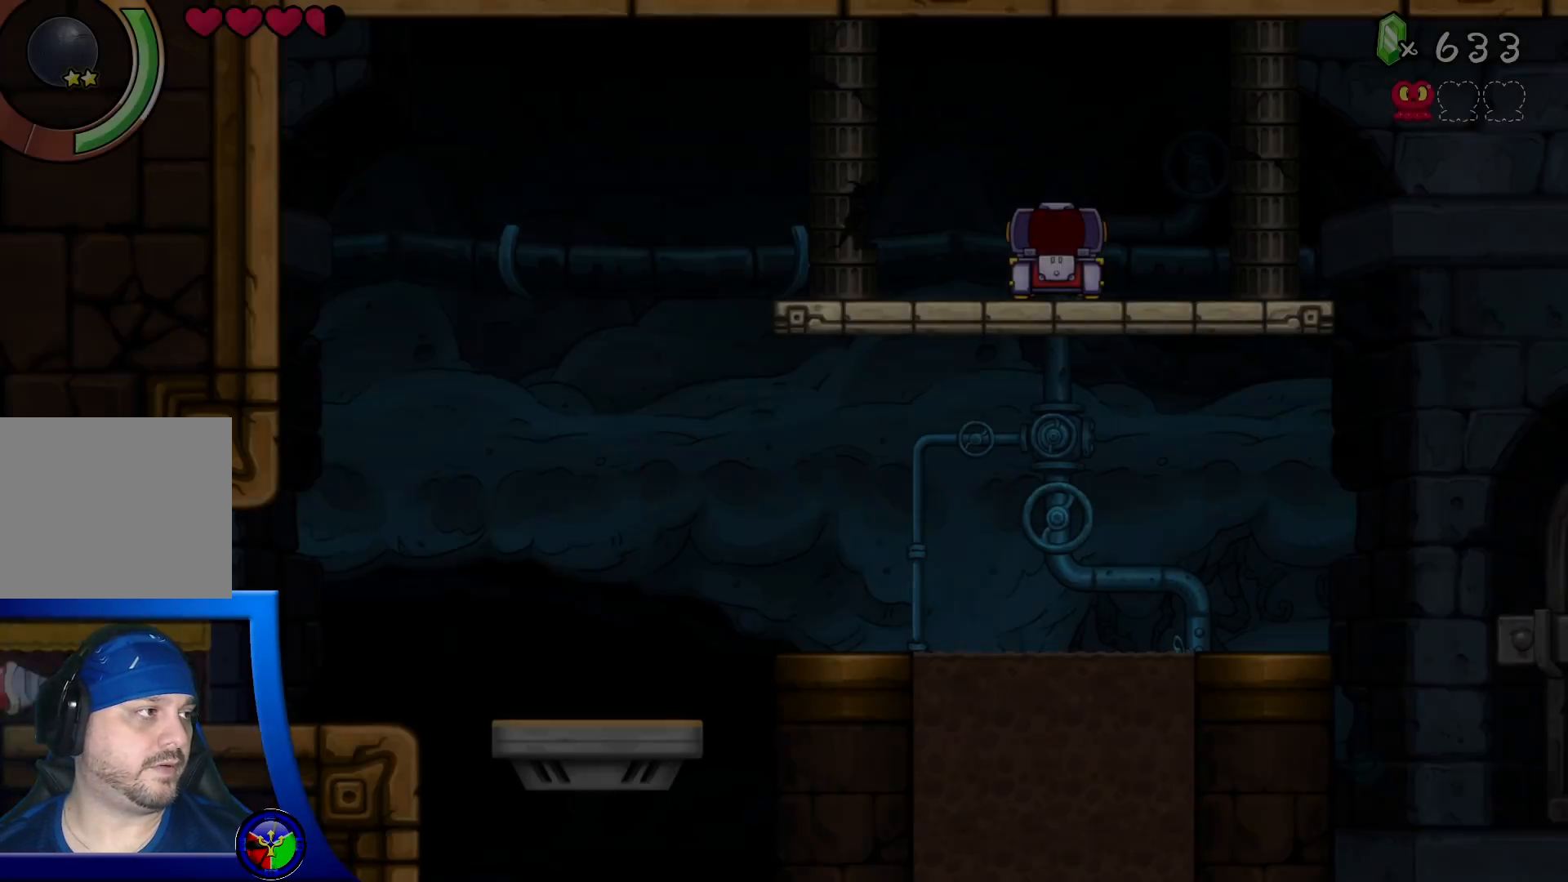
{"buttons": [], "left_stick": "center", "right_stick": "center", "events": [[467, "DPAD_UP", "up"]]}
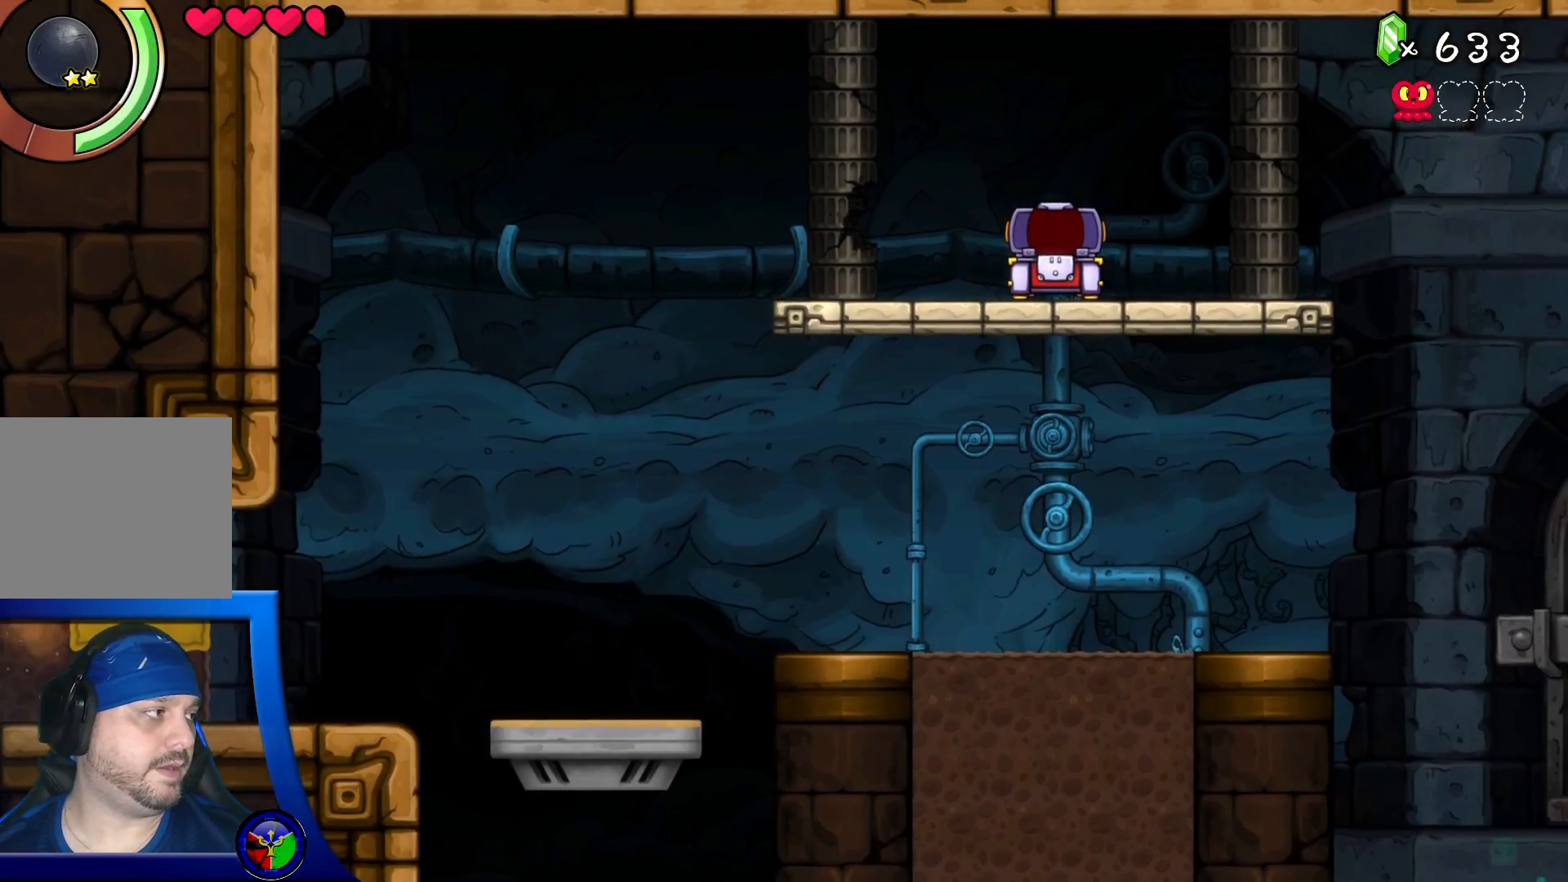
{"buttons": ["DPAD_DOWN"], "left_stick": "center", "right_stick": "center", "events": [[50, "DPAD_RIGHT", "down"], [217, "DPAD_RIGHT", "up"], [317, "DPAD_DOWN", "down"]]}
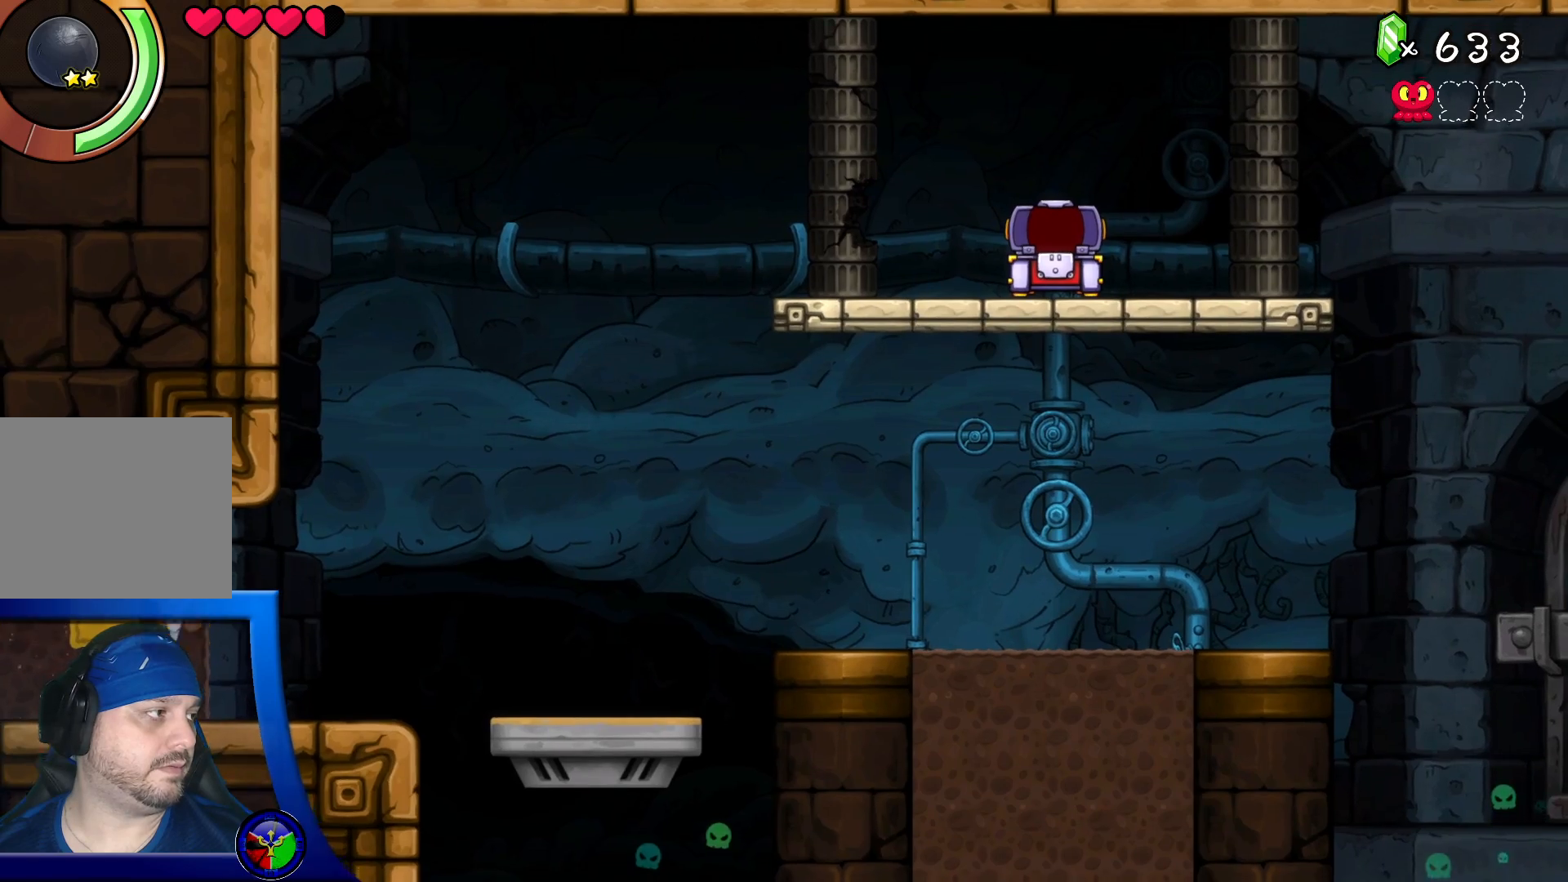
{"buttons": ["DPAD_RIGHT"], "left_stick": "center", "right_stick": "center", "events": [[67, "DPAD_DOWN", "up"], [100, "DPAD_LEFT", "down"], [300, "DPAD_LEFT", "up"], [417, "DPAD_RIGHT", "down"]]}
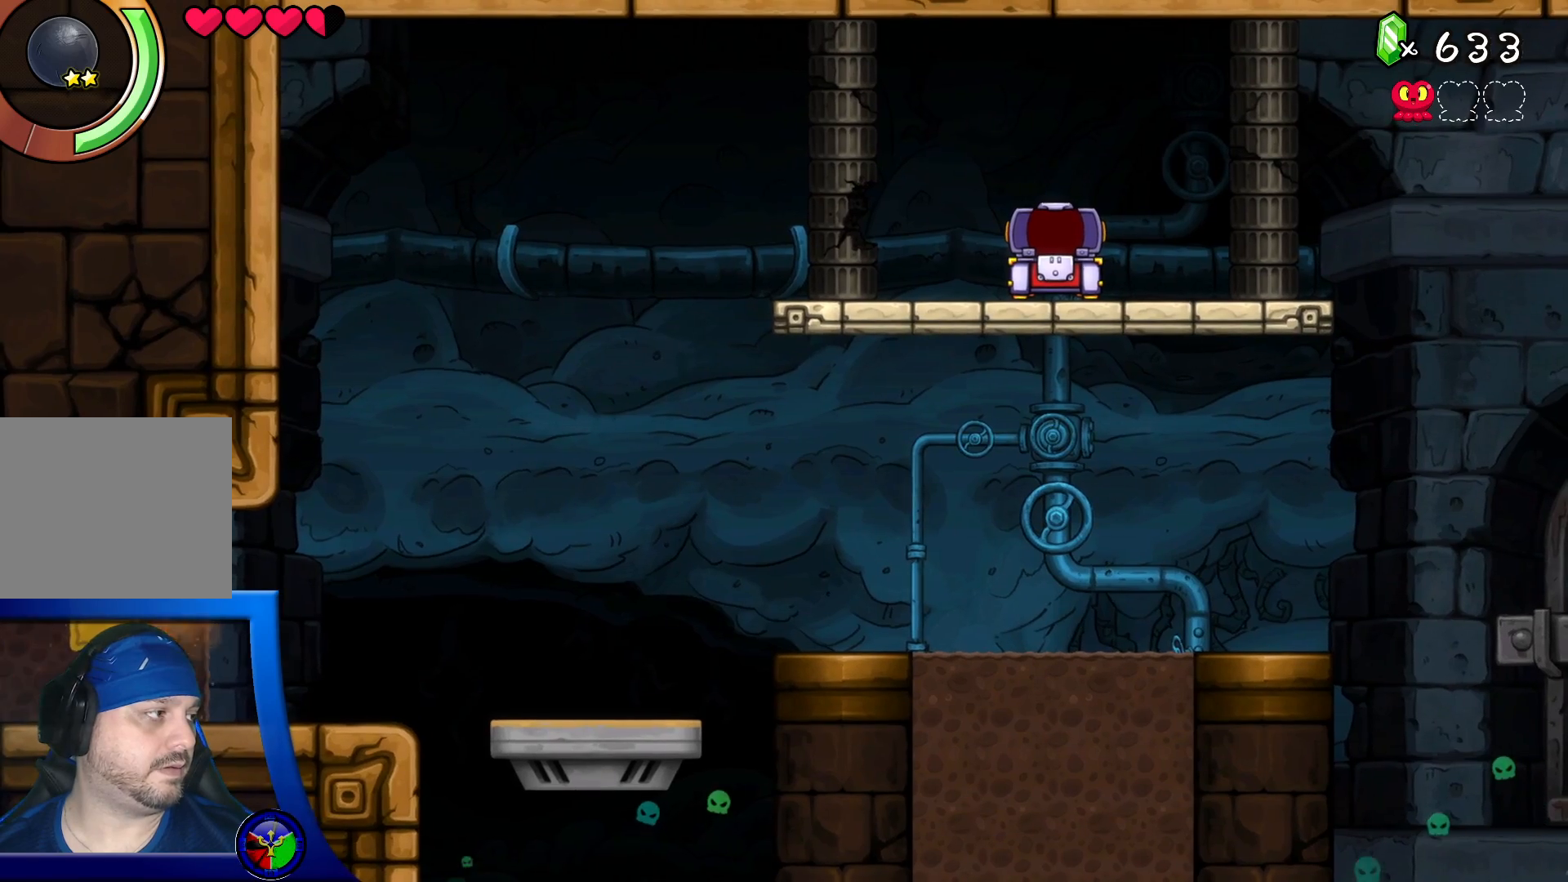
{"buttons": ["DPAD_RIGHT"], "left_stick": "center", "right_stick": "center", "events": []}
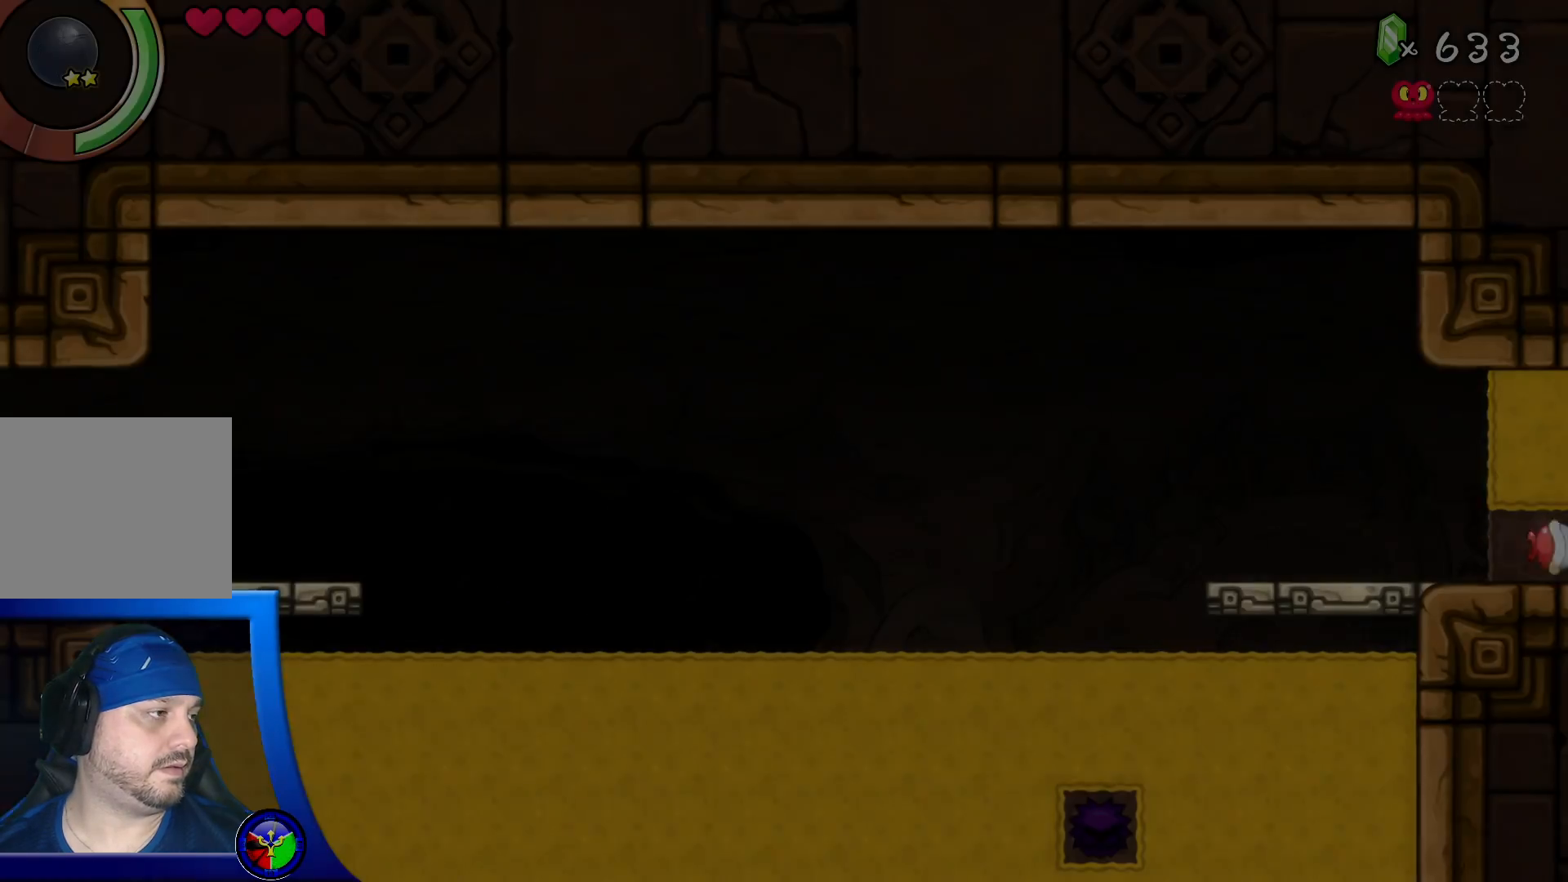
{"buttons": [], "left_stick": "center", "right_stick": "center", "events": [[83, "DPAD_RIGHT", "up"]]}
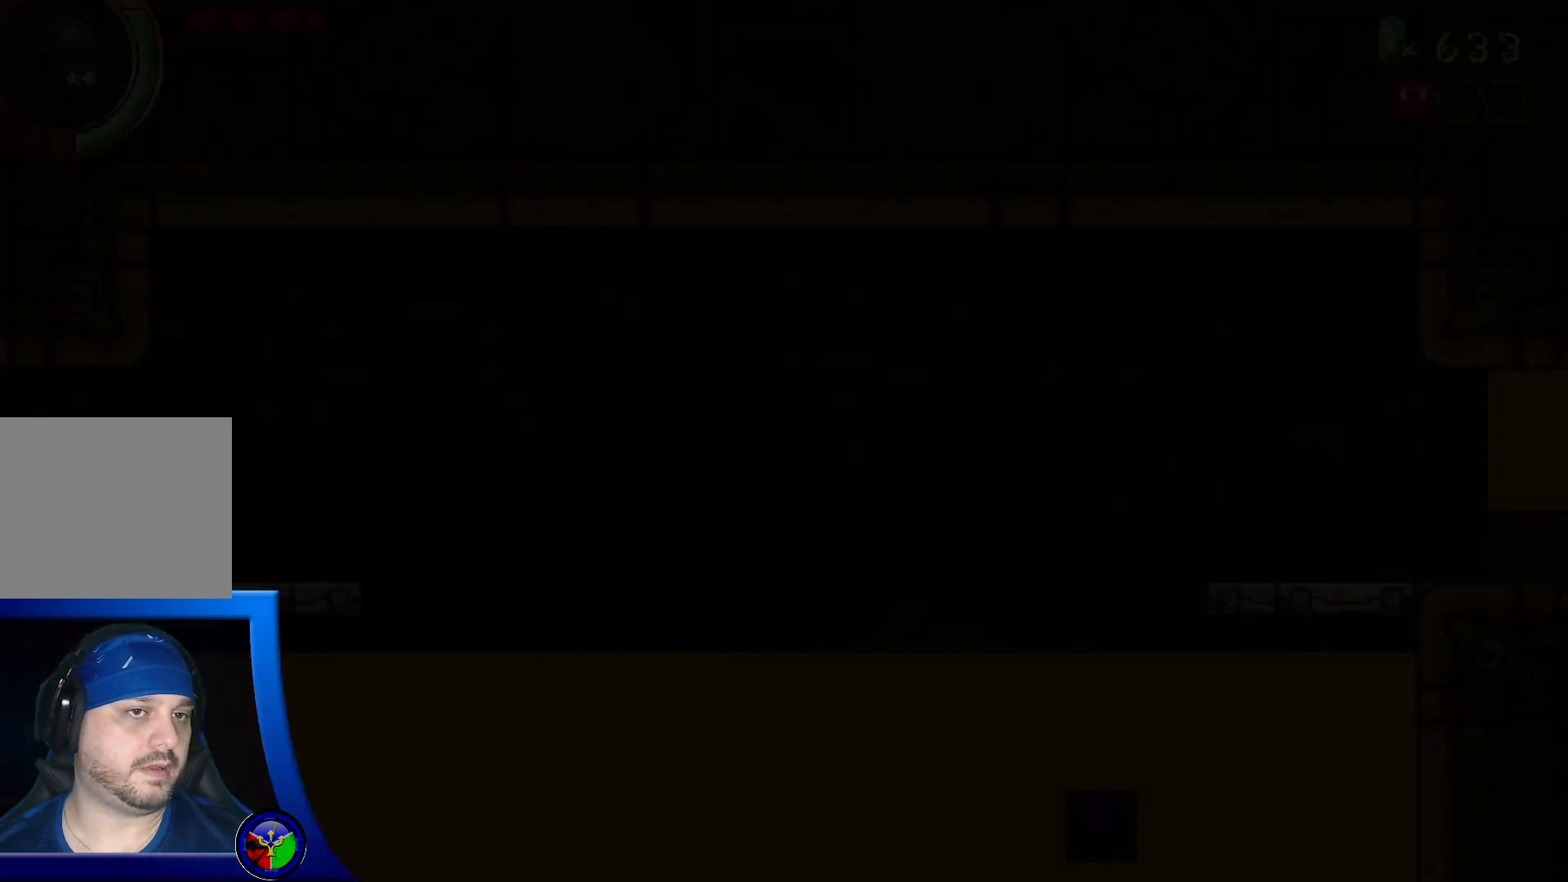
{"buttons": [], "left_stick": "center", "right_stick": "center", "events": []}
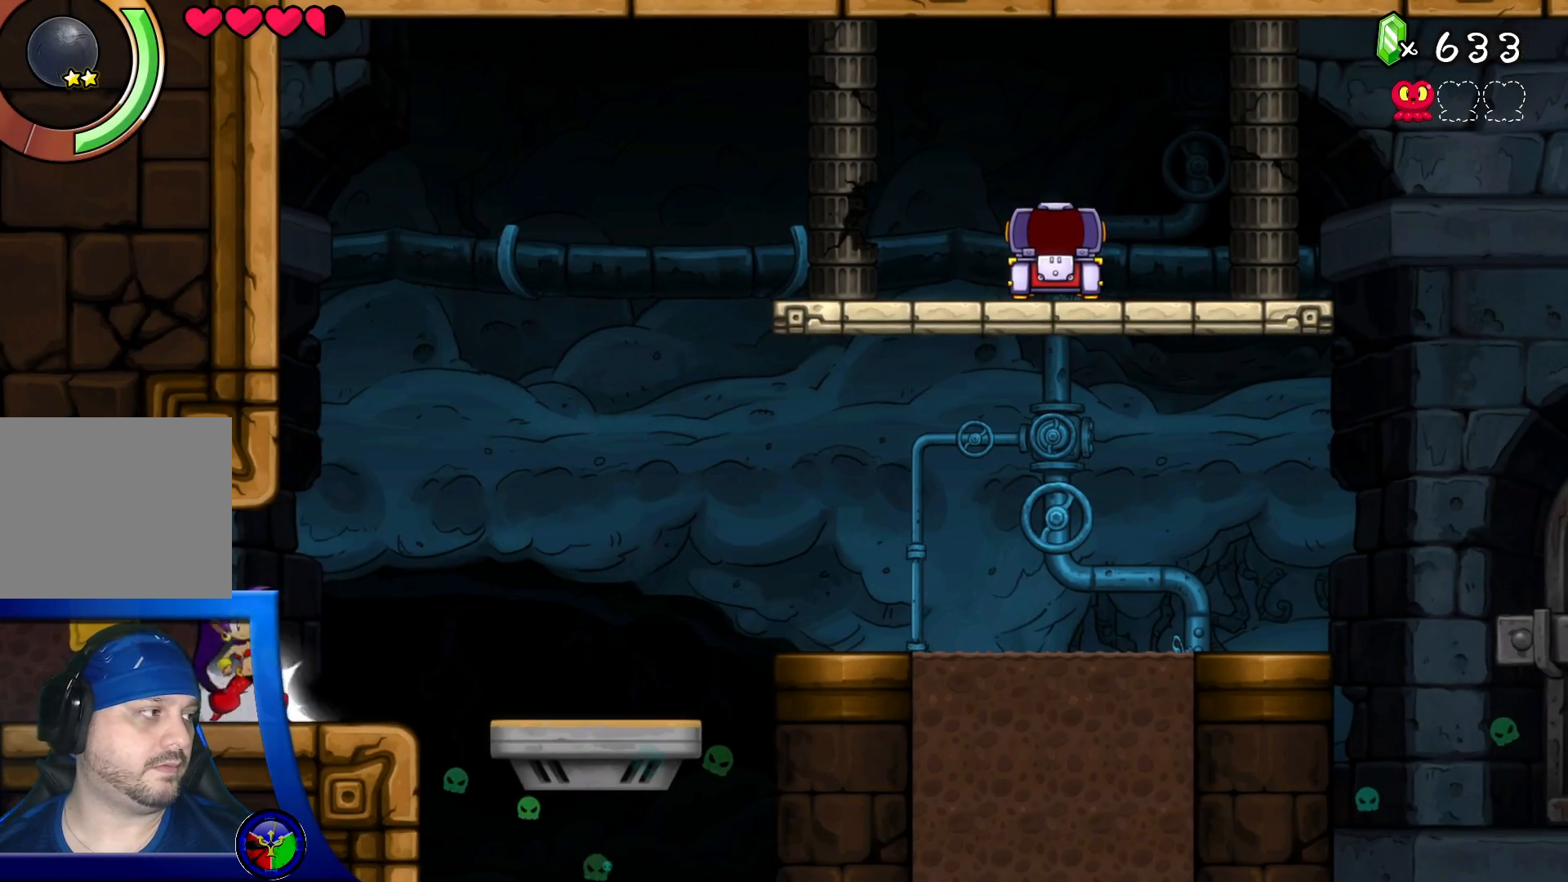
{"buttons": [], "left_stick": "center", "right_stick": "center", "events": [[67, "DPAD_LEFT", "down"], [167, "DPAD_LEFT", "up"], [183, "DPAD_LEFT", "down"], [200, "DPAD_LEFT", "up"]]}
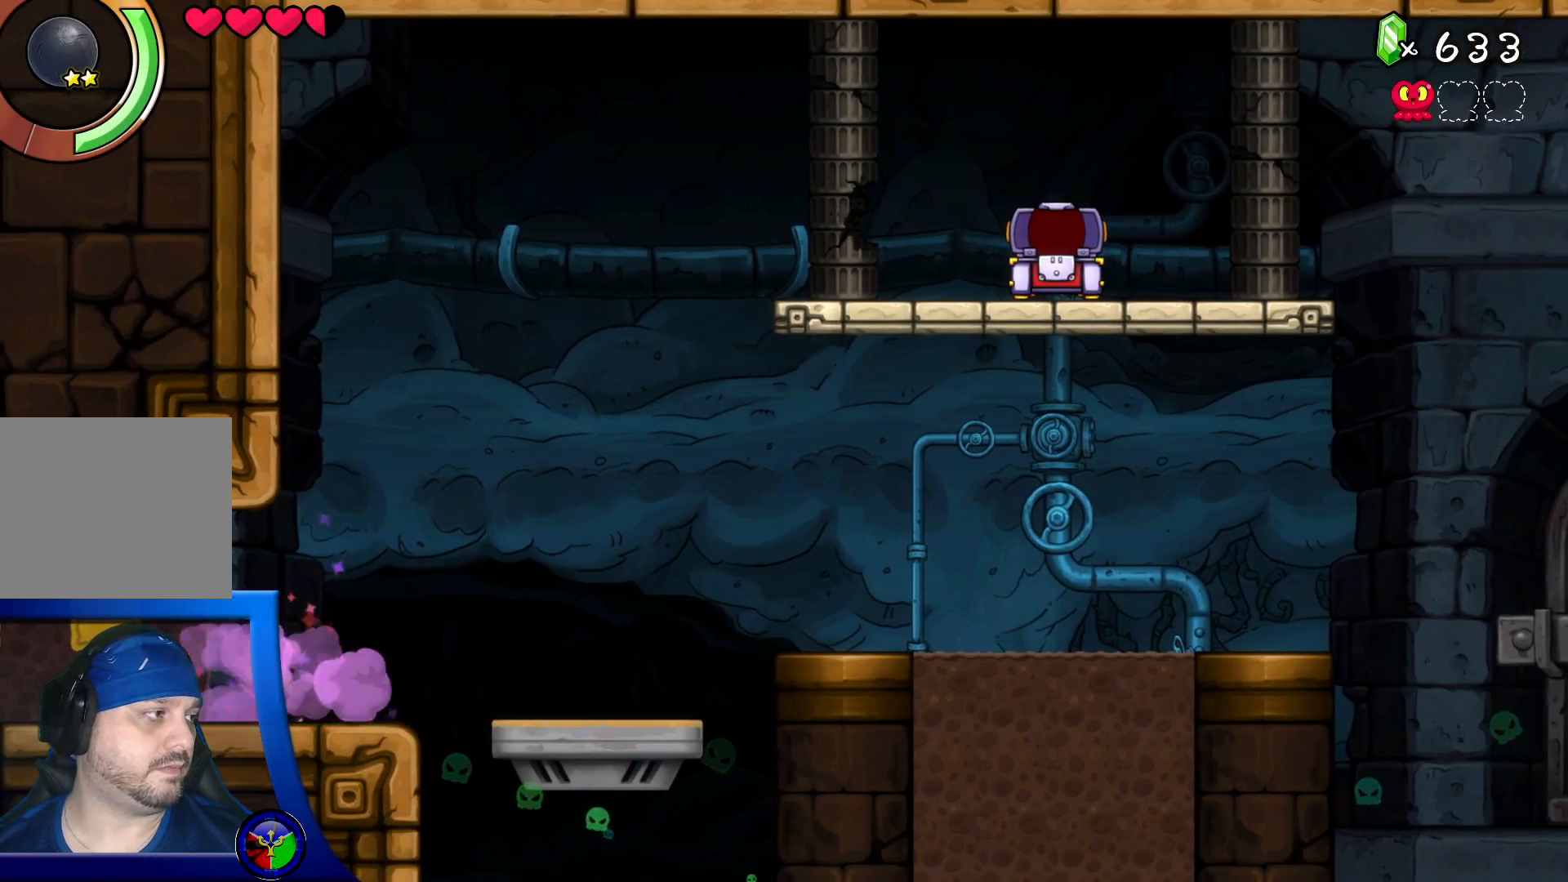
{"buttons": [], "left_stick": "center", "right_stick": "center", "events": [[83, "DPAD_RIGHT", "down"], [400, "DPAD_RIGHT", "up"]]}
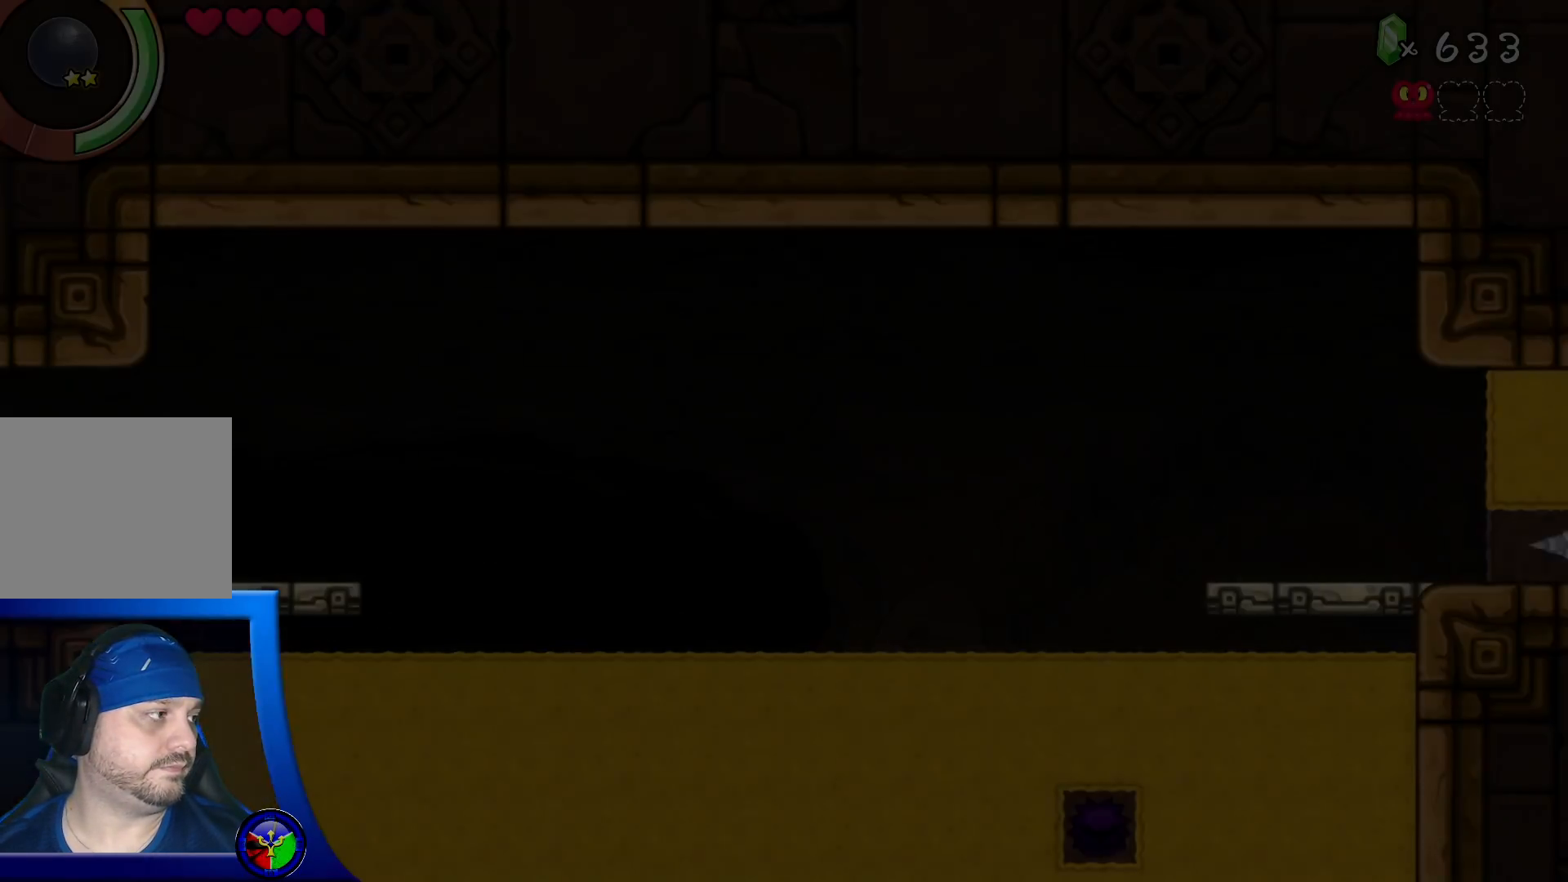
{"buttons": [], "left_stick": "center", "right_stick": "center", "events": []}
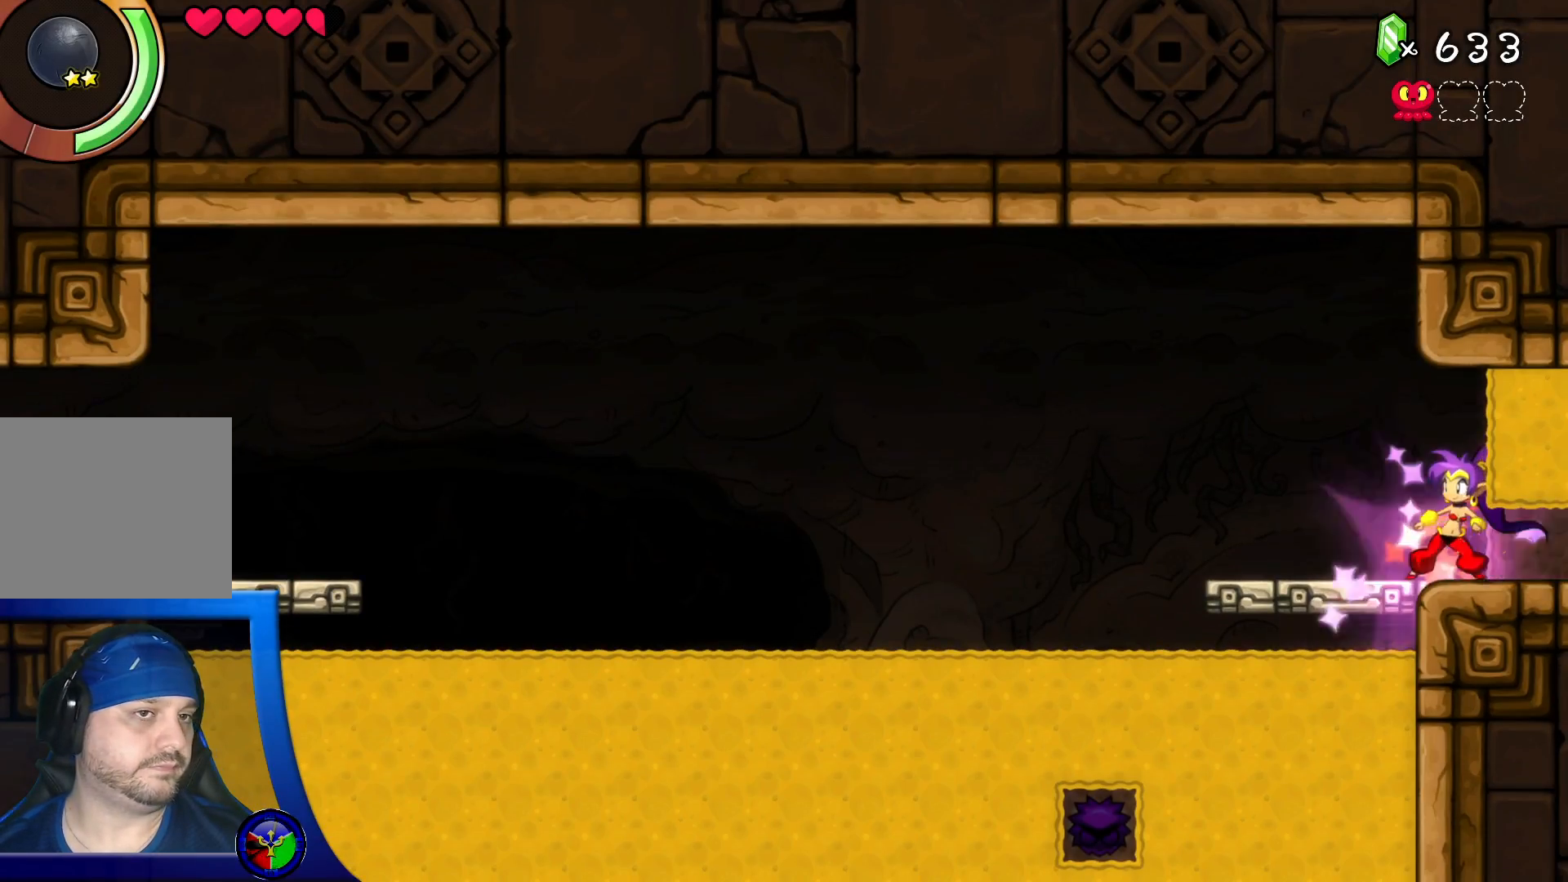
{"buttons": ["DPAD_RIGHT"], "left_stick": "center", "right_stick": "center", "events": [[217, "A", "down"], [283, "A", "up"], [350, "DPAD_RIGHT", "down"]]}
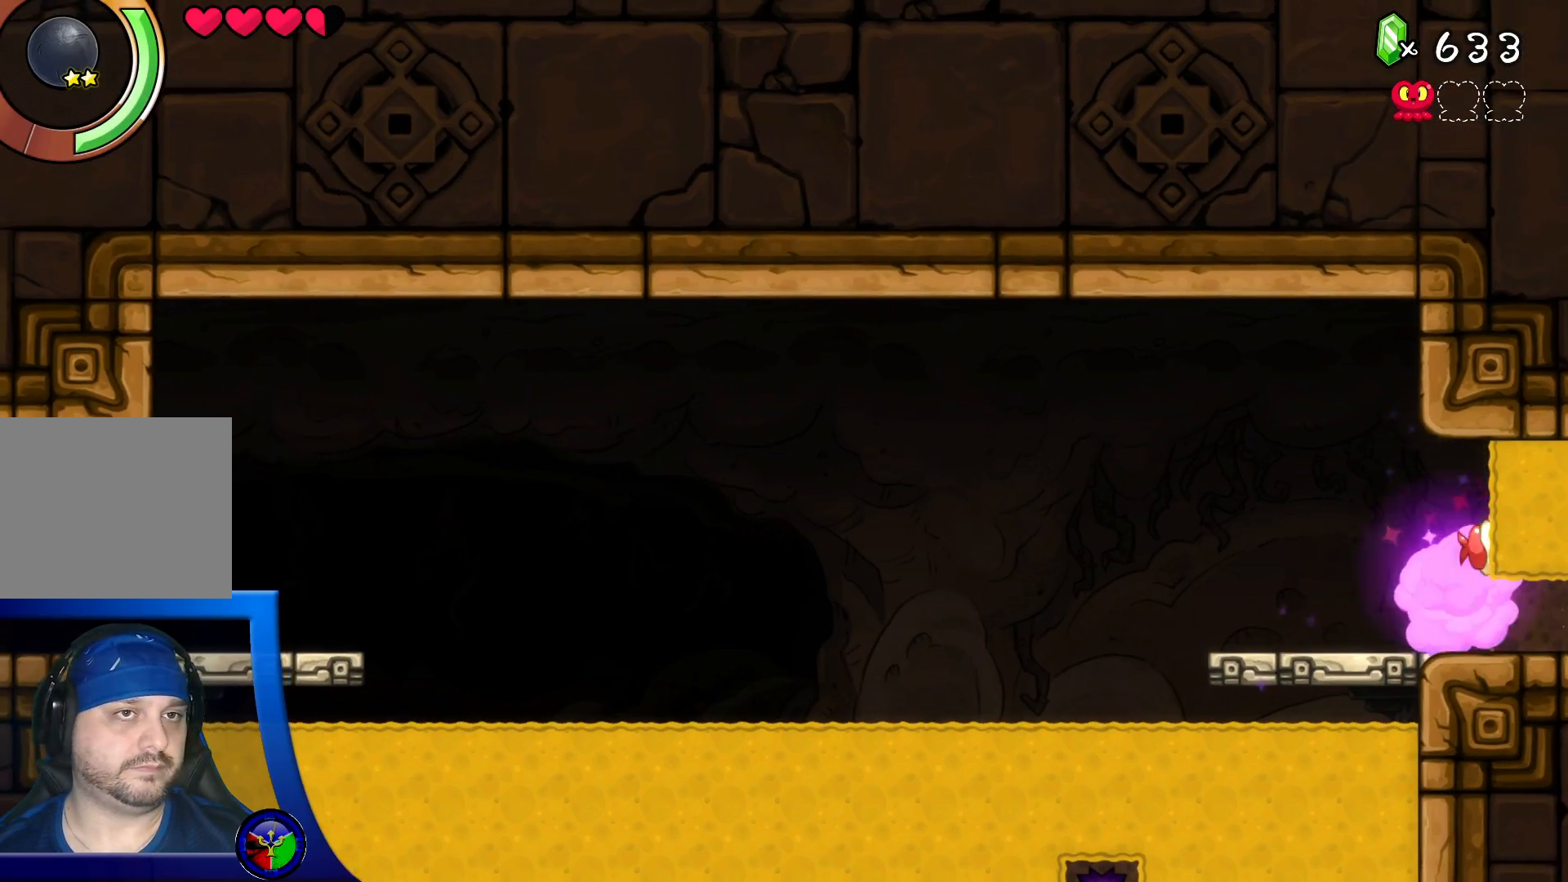
{"buttons": [], "left_stick": "center", "right_stick": "center", "events": [[150, "DPAD_RIGHT", "up"]]}
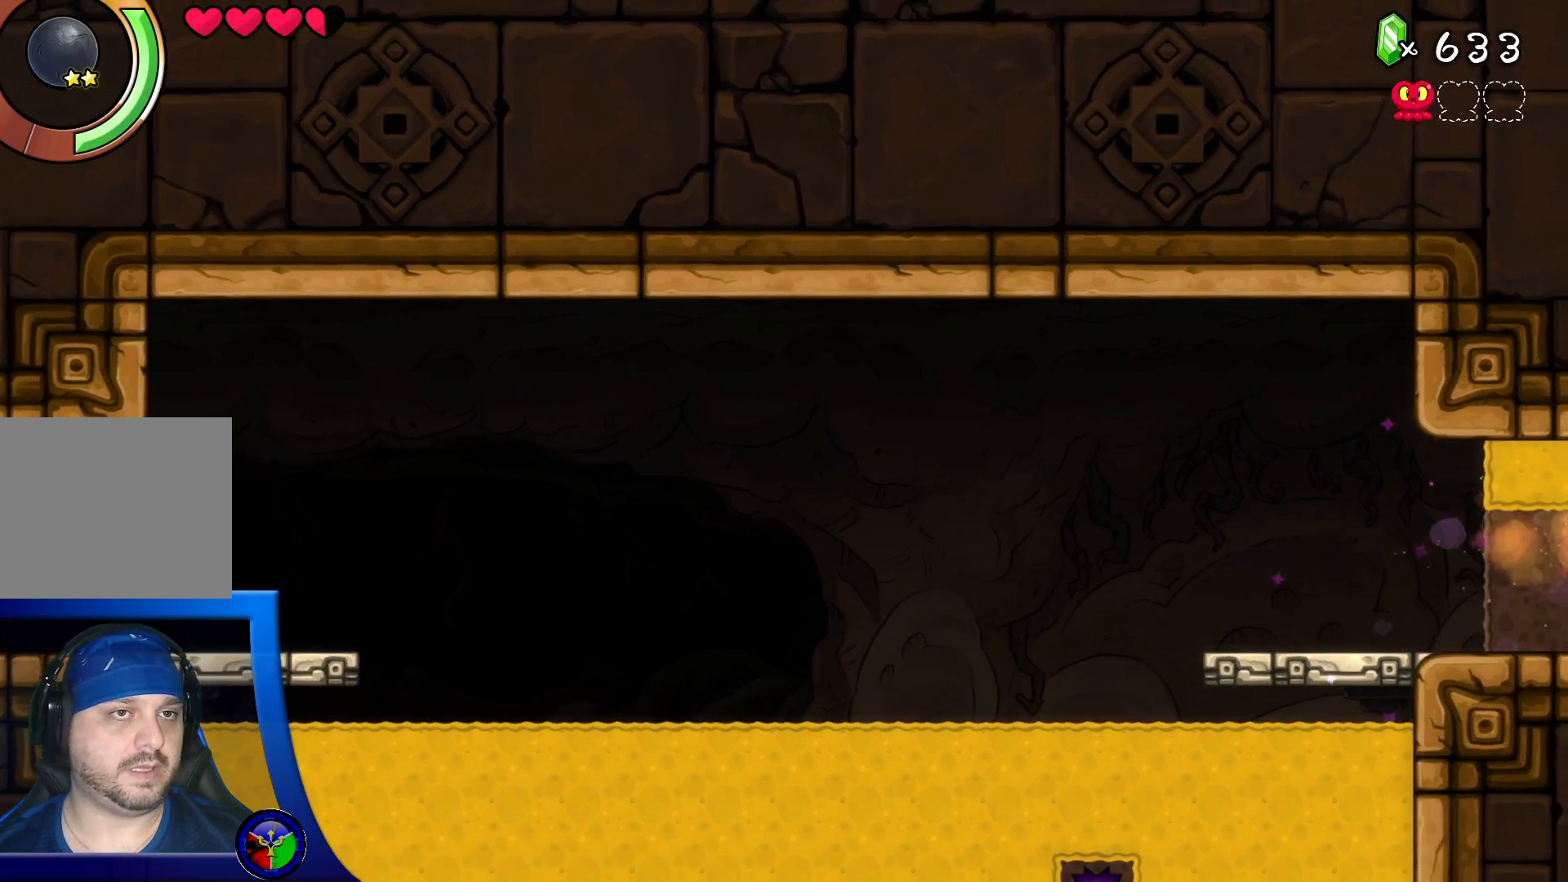
{"buttons": [], "left_stick": "center", "right_stick": "center", "events": []}
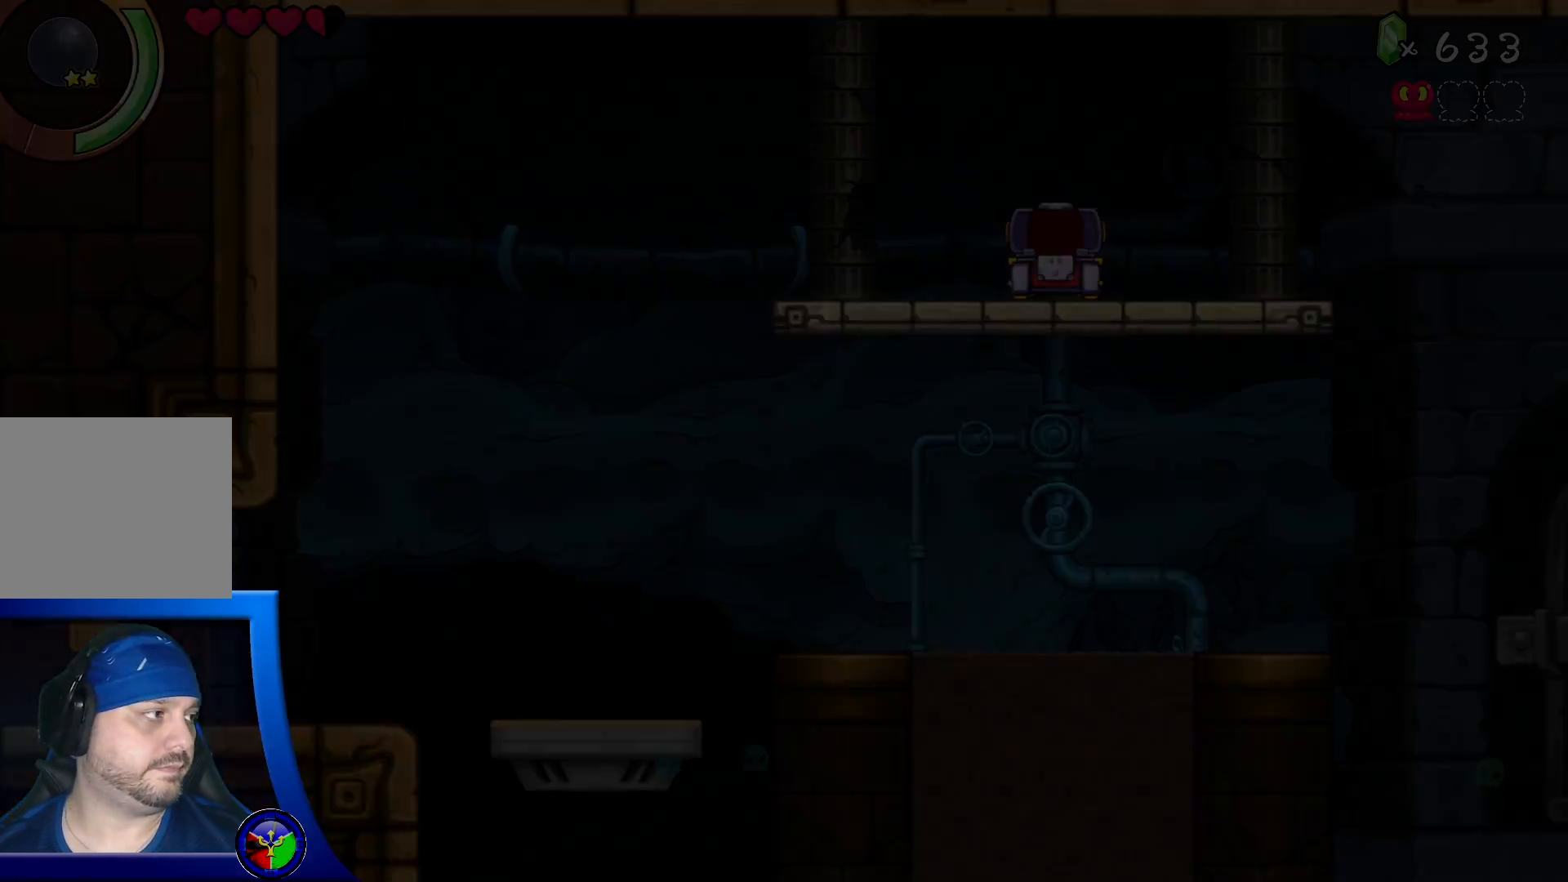
{"buttons": ["DPAD_LEFT"], "left_stick": "center", "right_stick": "center", "events": [[483, "DPAD_LEFT", "down"]]}
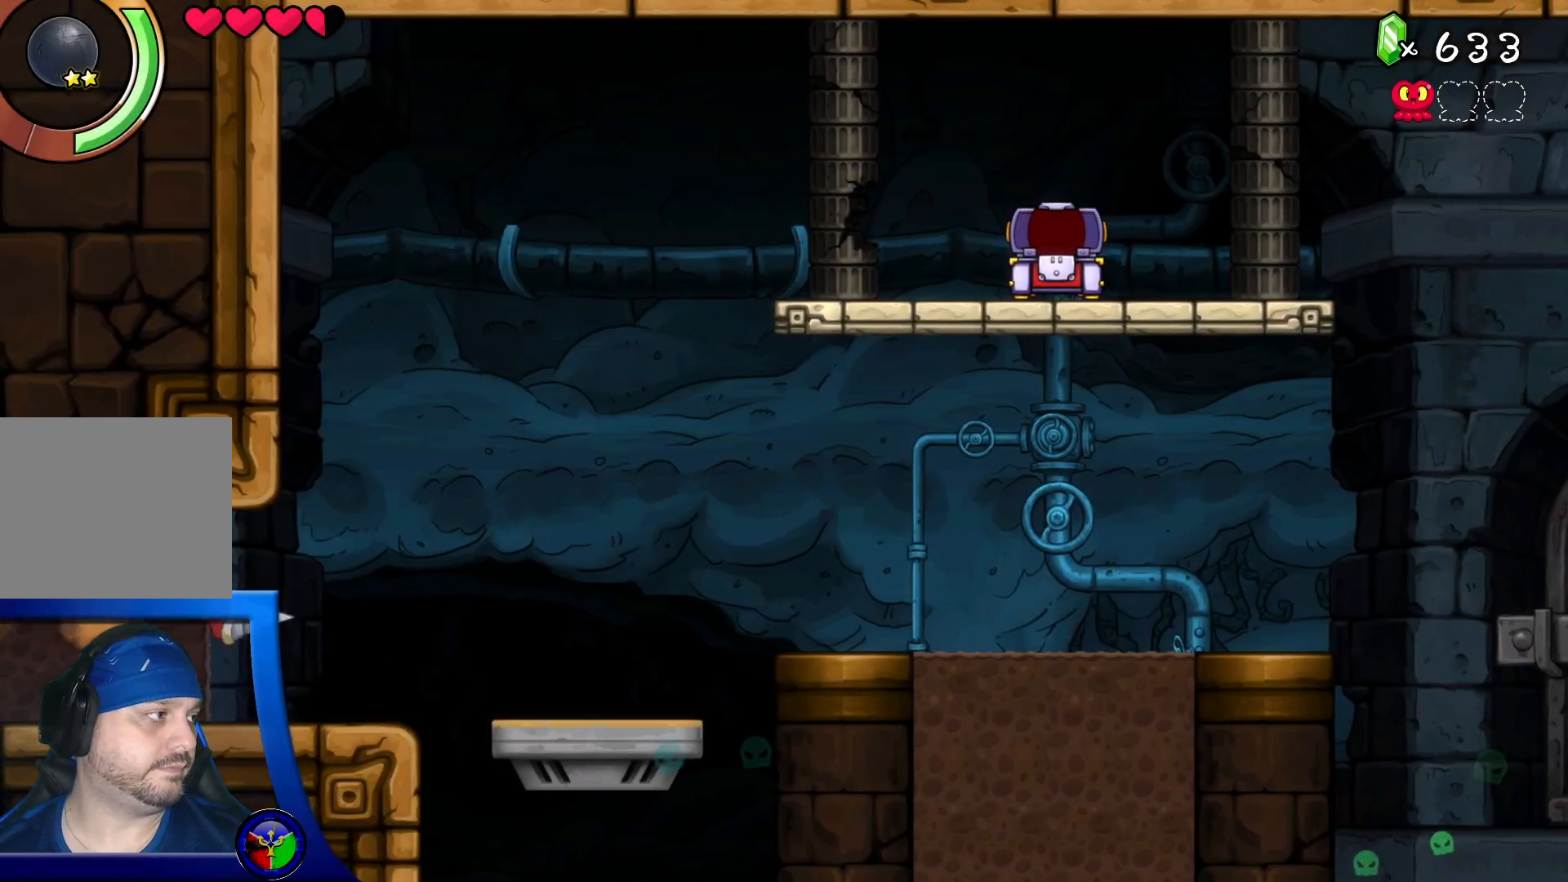
{"buttons": [], "left_stick": "center", "right_stick": "center", "events": [[150, "DPAD_LEFT", "up"]]}
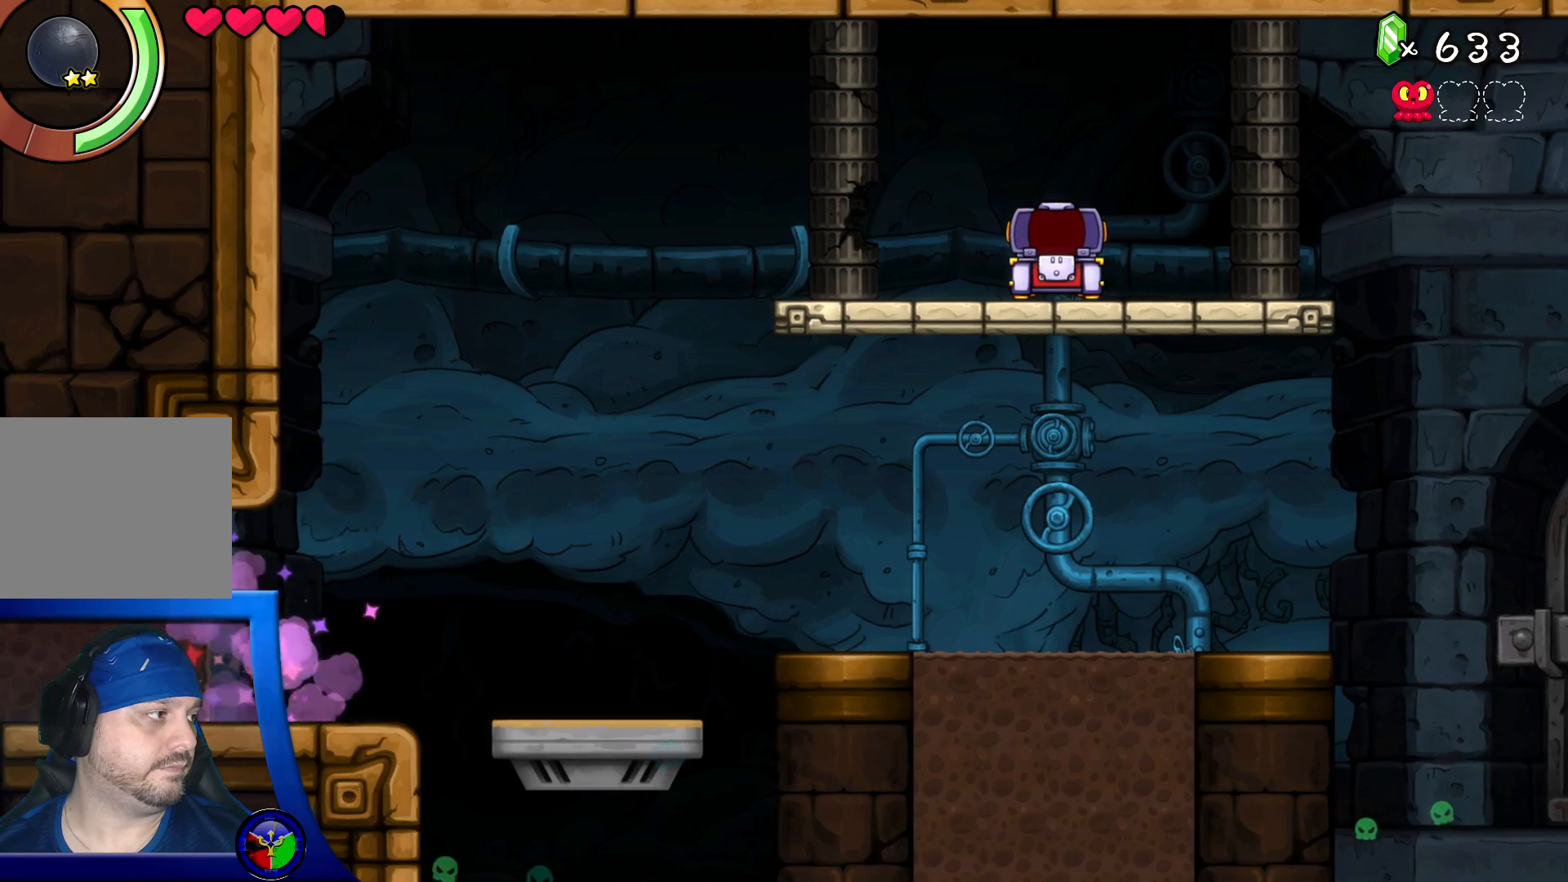
{"buttons": ["DPAD_UP"], "left_stick": "center", "right_stick": "center", "events": [[400, "DPAD_UP", "down"]]}
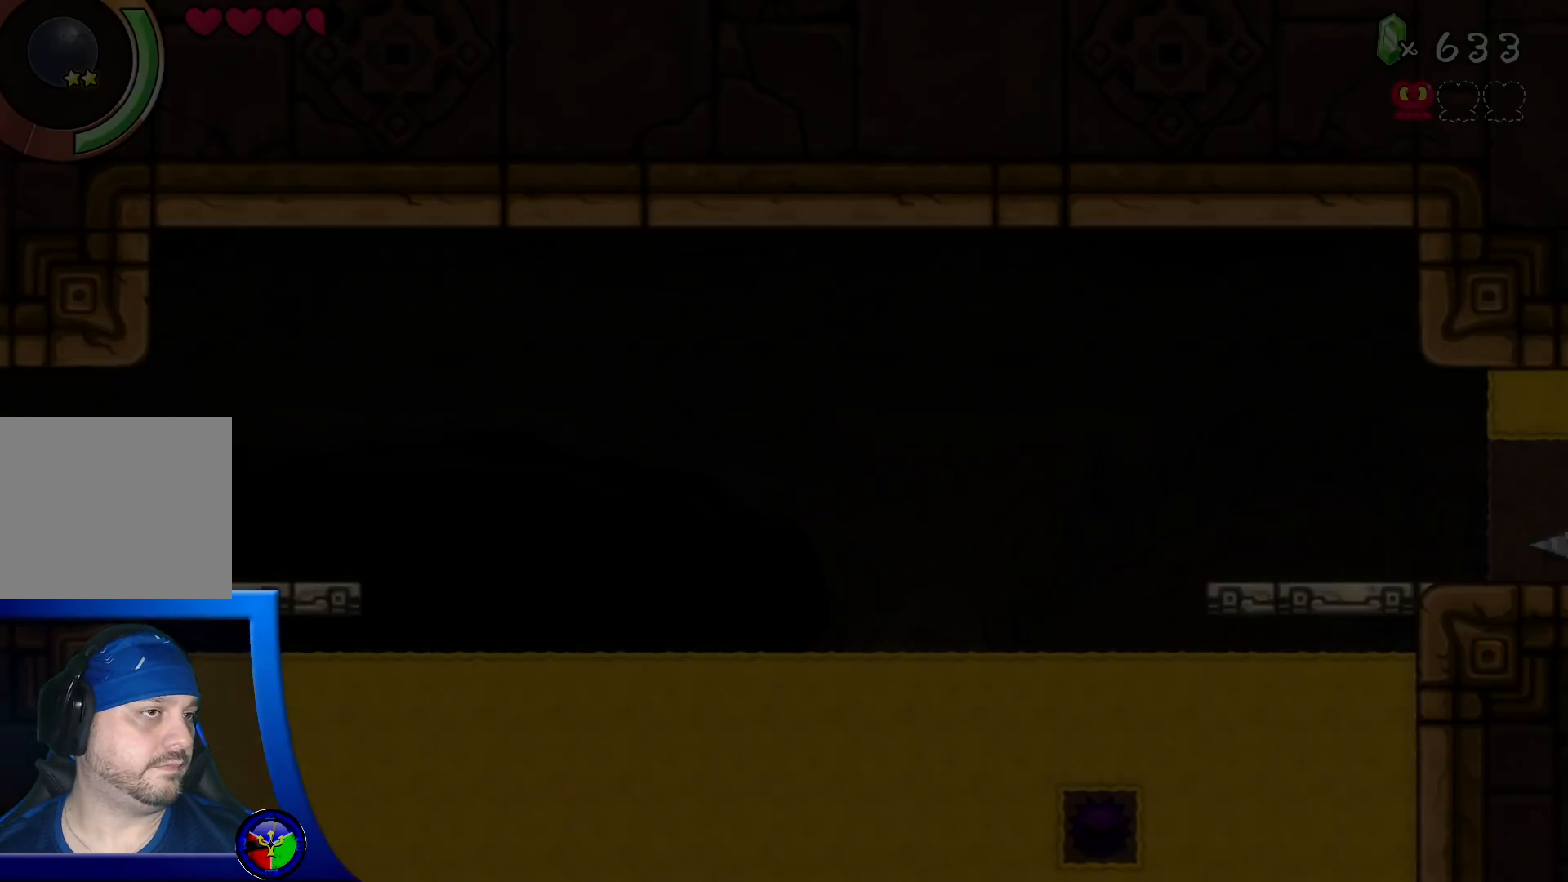
{"buttons": ["DPAD_UP"], "left_stick": "center", "right_stick": "center", "events": []}
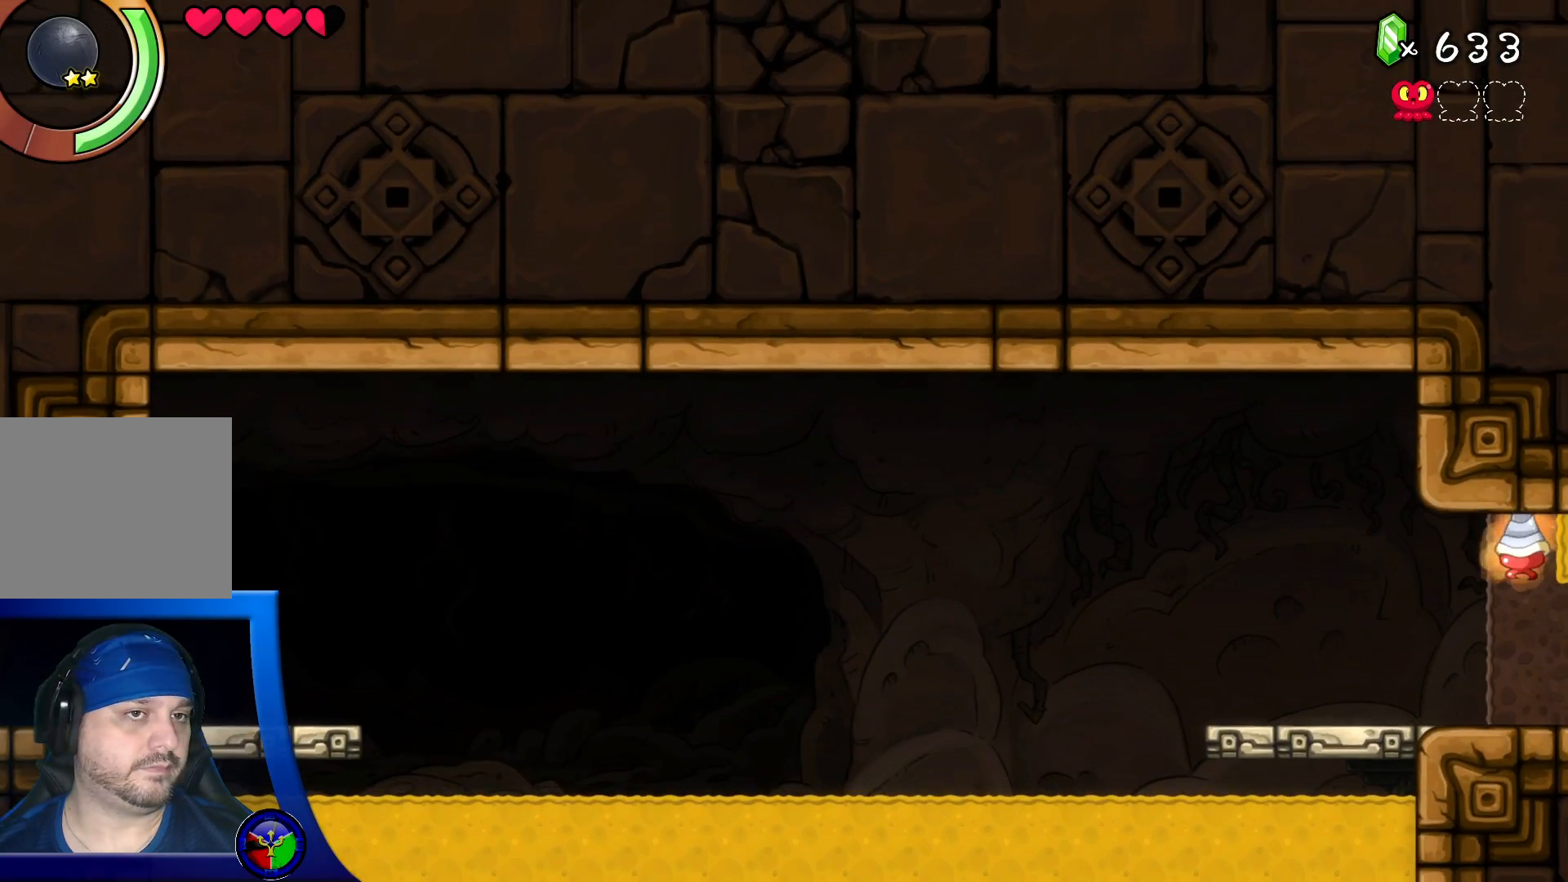
{"buttons": [], "left_stick": "center", "right_stick": "center", "events": [[50, "DPAD_UP", "up"], [100, "DPAD_RIGHT", "down"], [417, "DPAD_RIGHT", "up"]]}
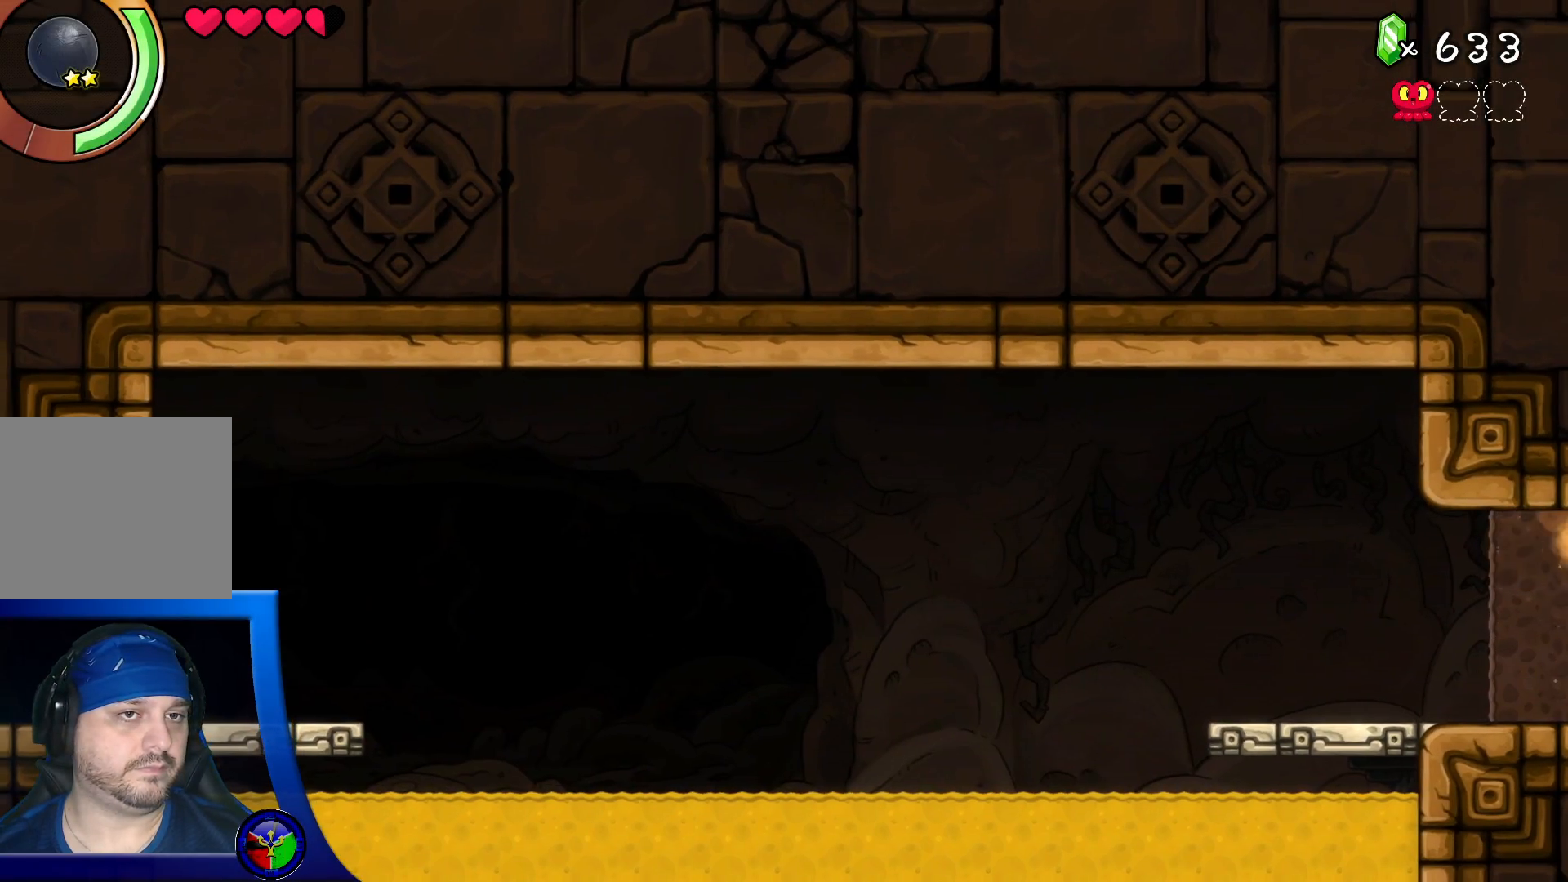
{"buttons": ["DPAD_LEFT"], "left_stick": "center", "right_stick": "center", "events": [[150, "DPAD_LEFT", "down"]]}
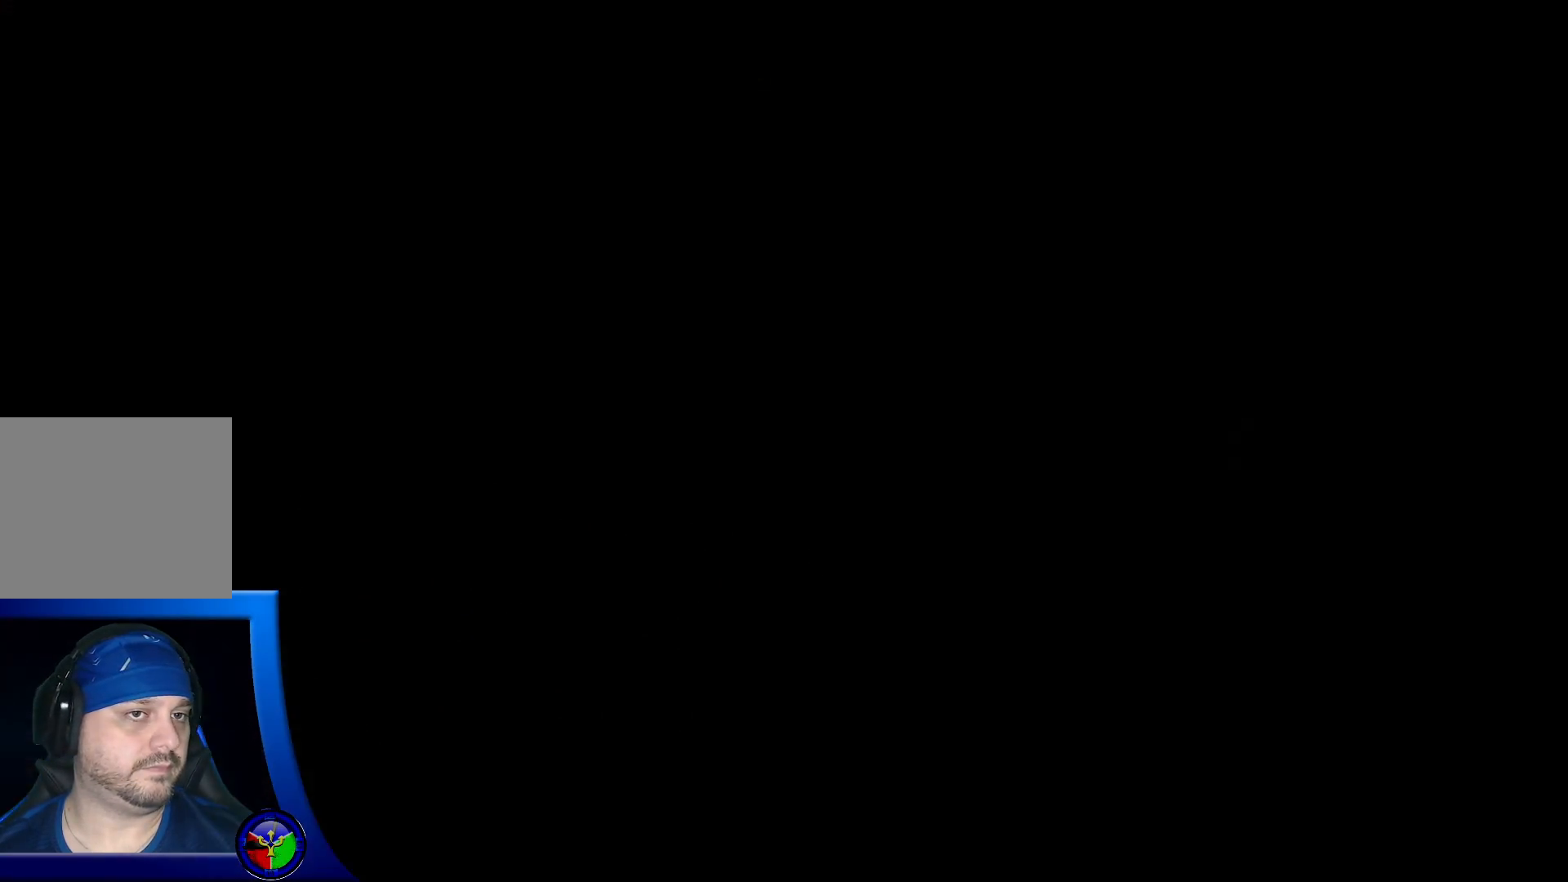
{"buttons": ["DPAD_LEFT"], "left_stick": "center", "right_stick": "center", "events": []}
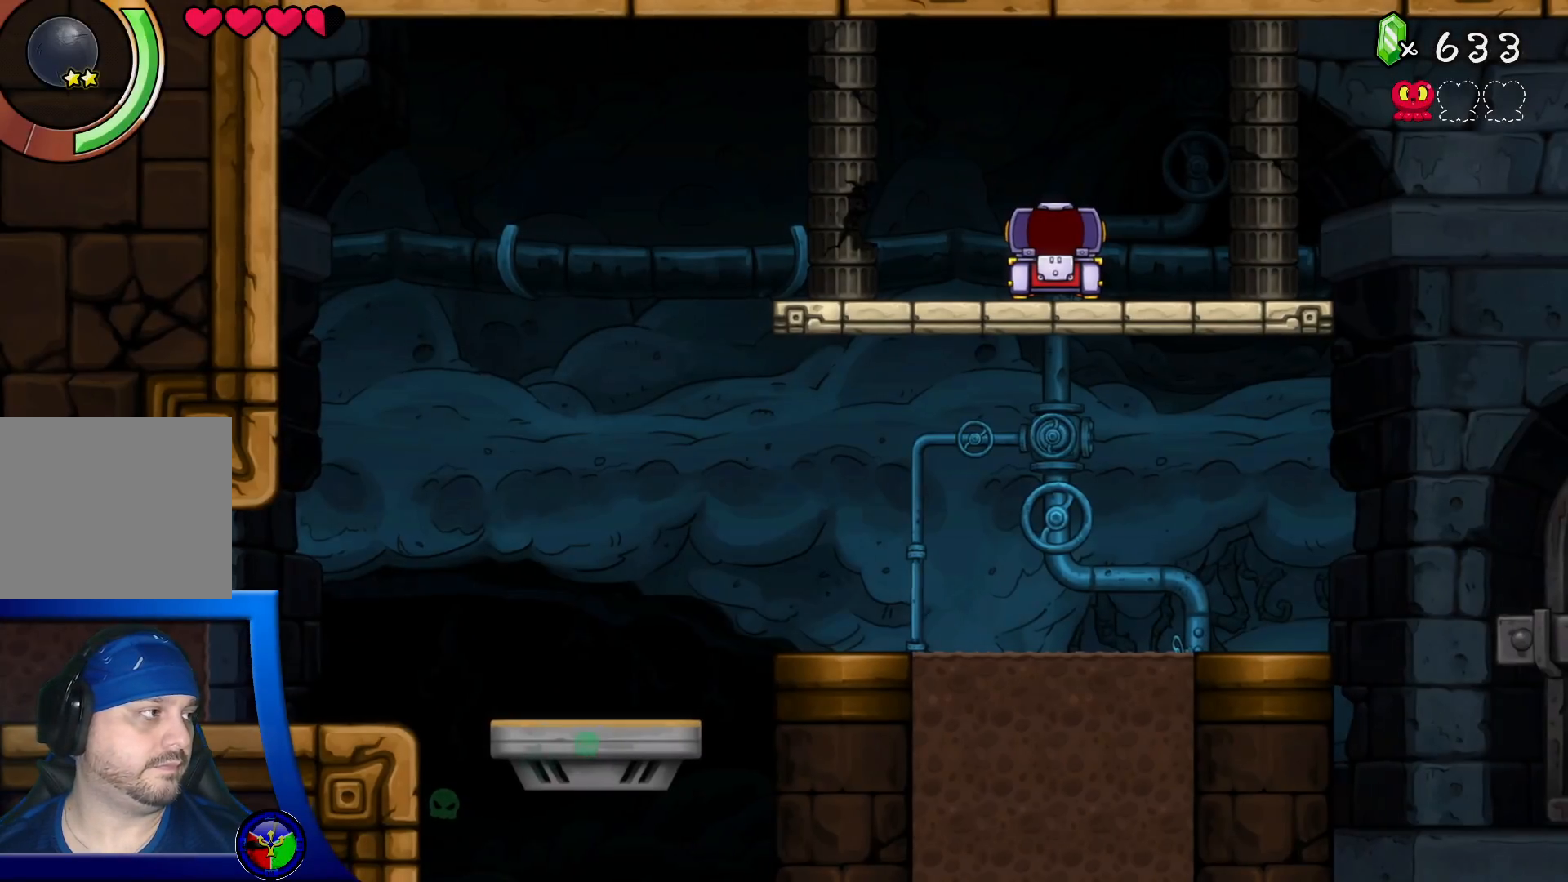
{"buttons": [], "left_stick": "center", "right_stick": "center", "events": [[433, "DPAD_LEFT", "up"]]}
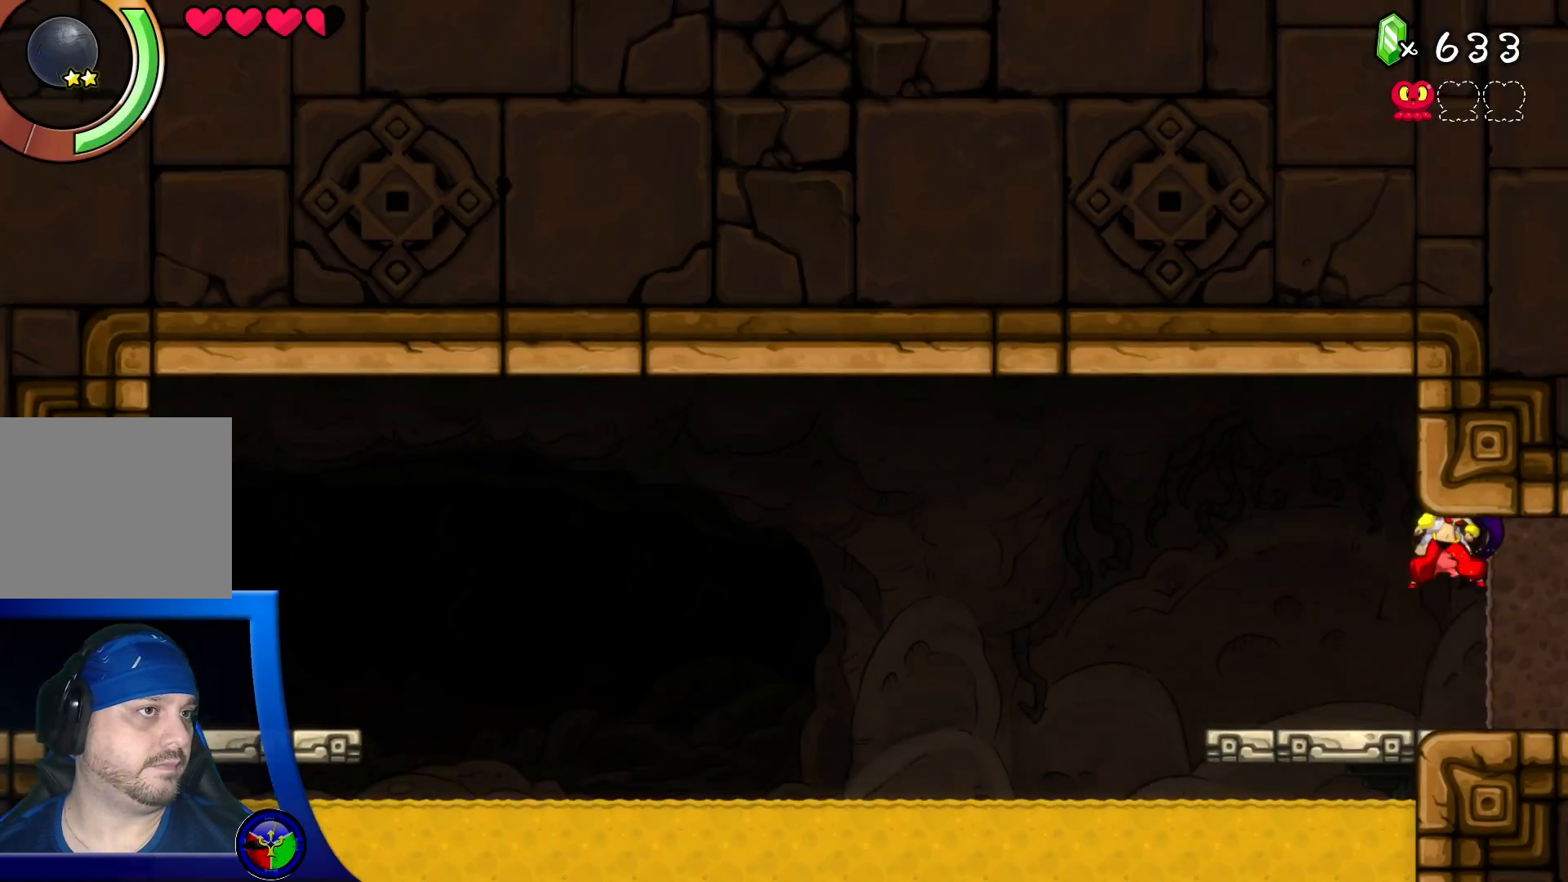
{"buttons": [], "left_stick": "center", "right_stick": "center", "events": []}
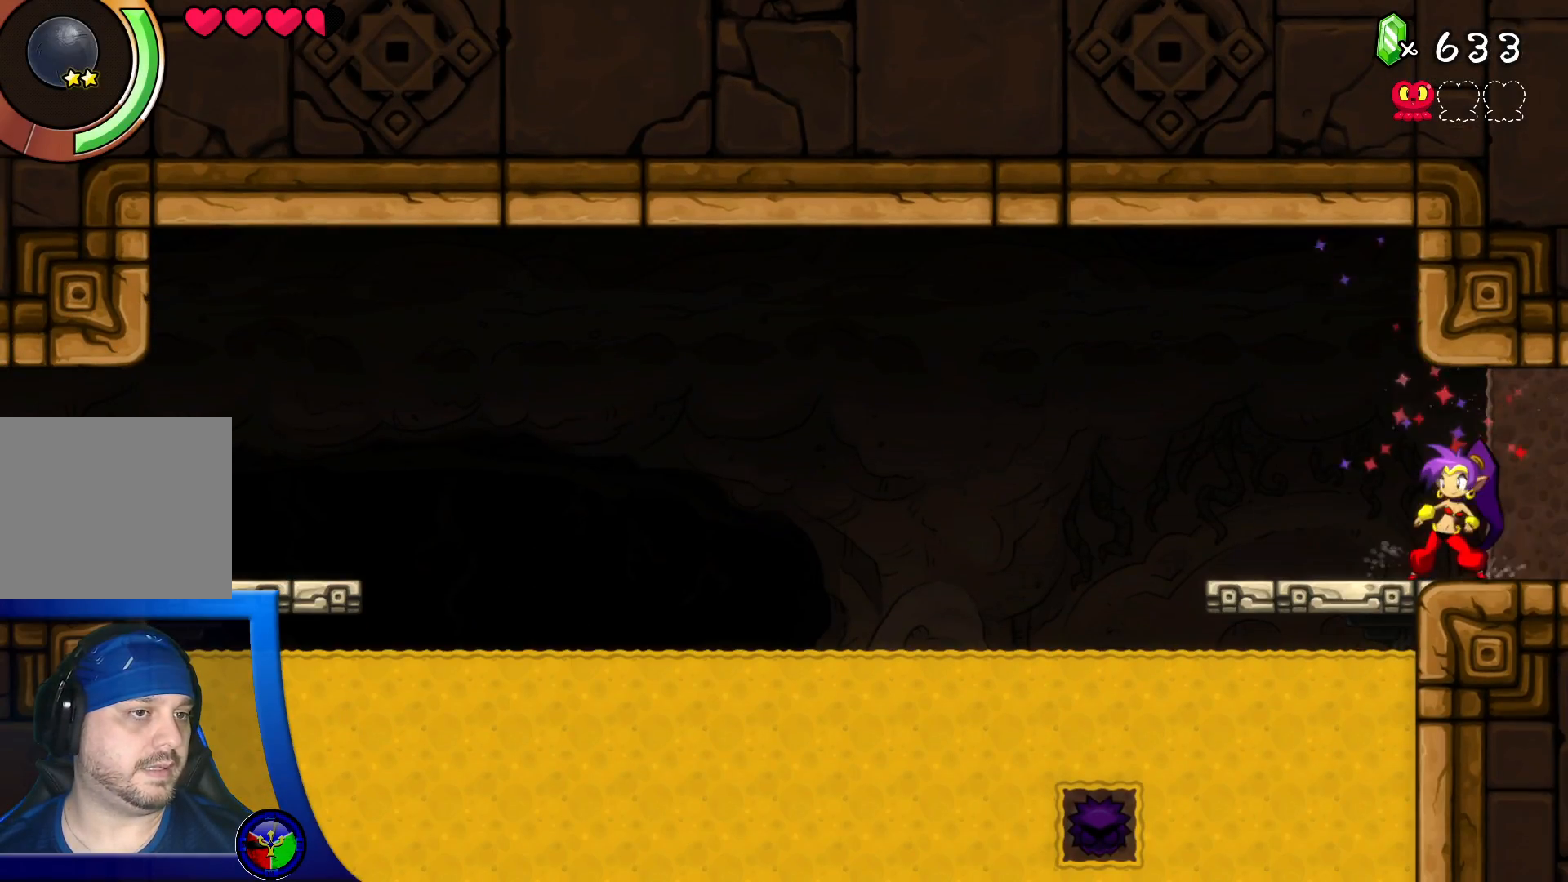
{"buttons": [], "left_stick": "center", "right_stick": "center", "events": [[150, "DPAD_LEFT", "down"], [333, "DPAD_LEFT", "up"]]}
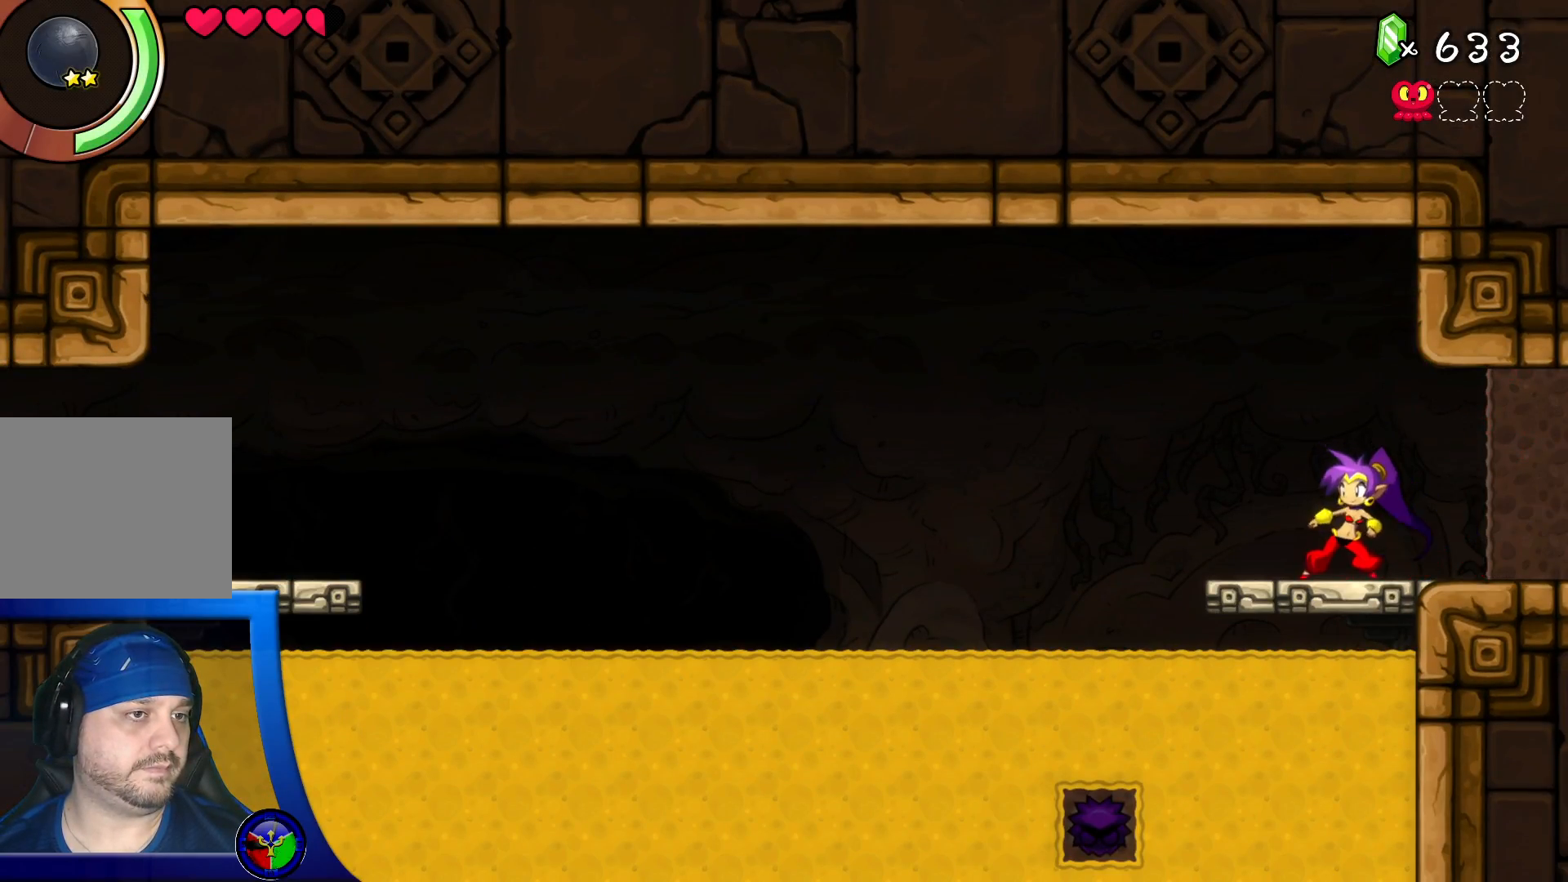
{"buttons": ["DPAD_LEFT"], "left_stick": "center", "right_stick": "center", "events": [[217, "DPAD_LEFT", "down"]]}
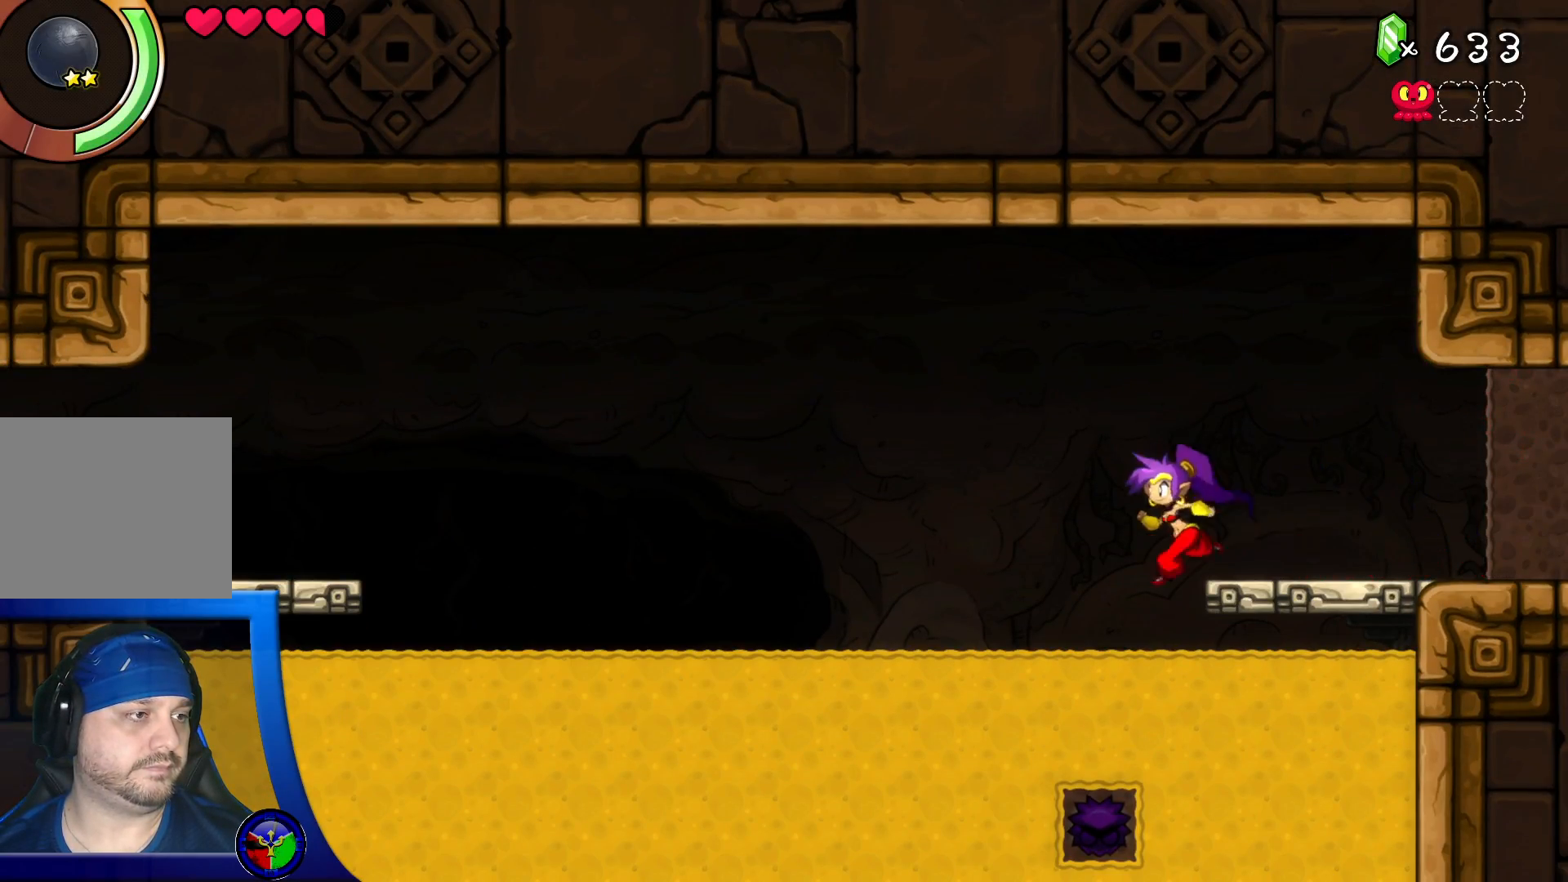
{"buttons": ["DPAD_LEFT"], "left_stick": "center", "right_stick": "center", "events": []}
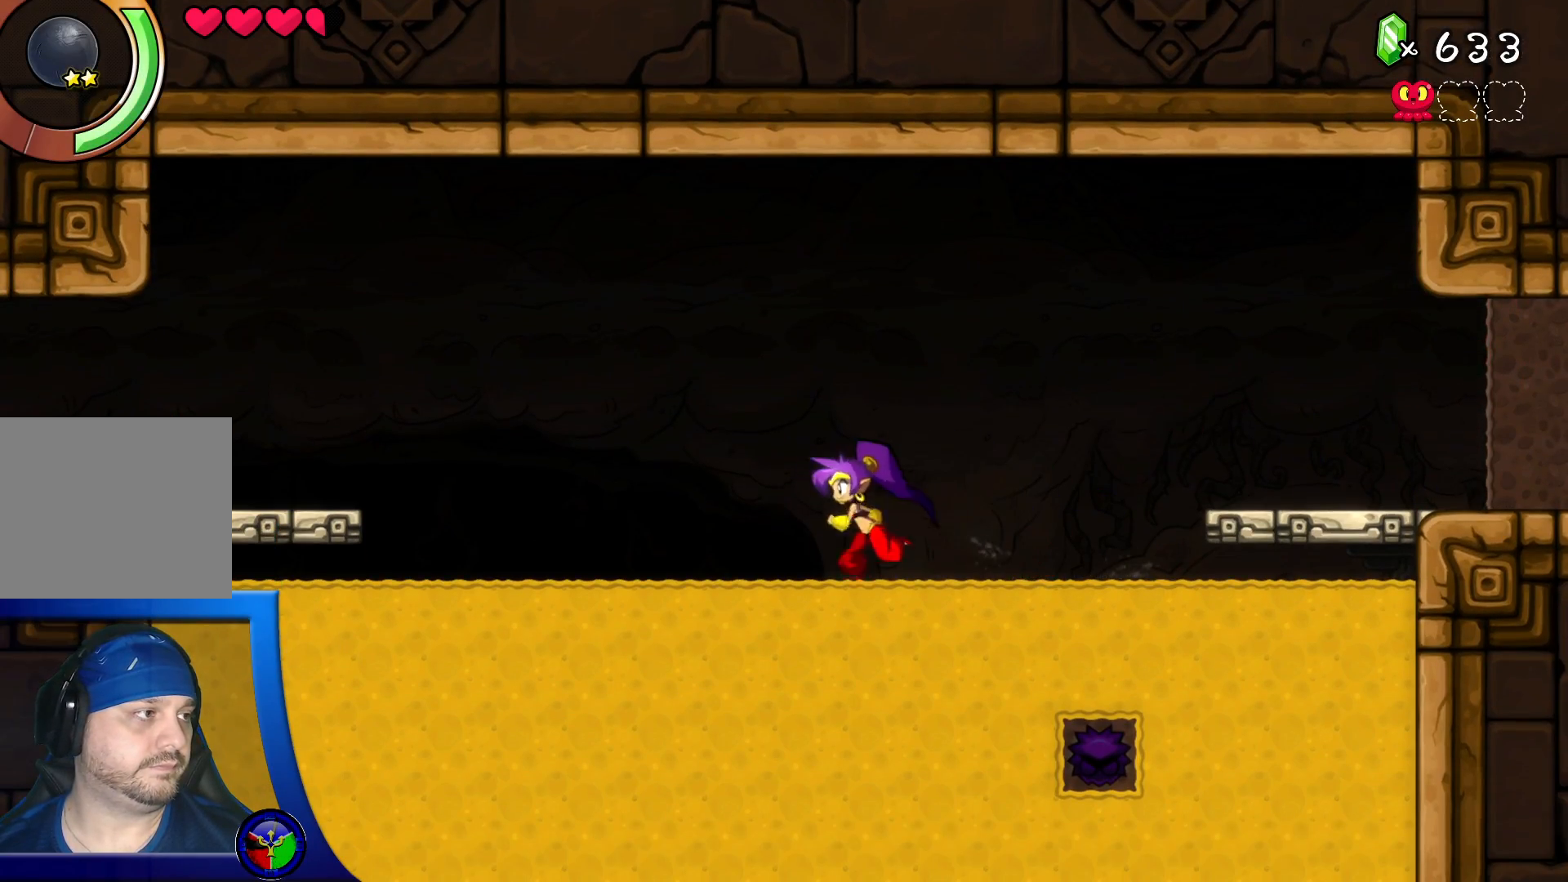
{"buttons": ["DPAD_LEFT"], "left_stick": "center", "right_stick": "center", "events": []}
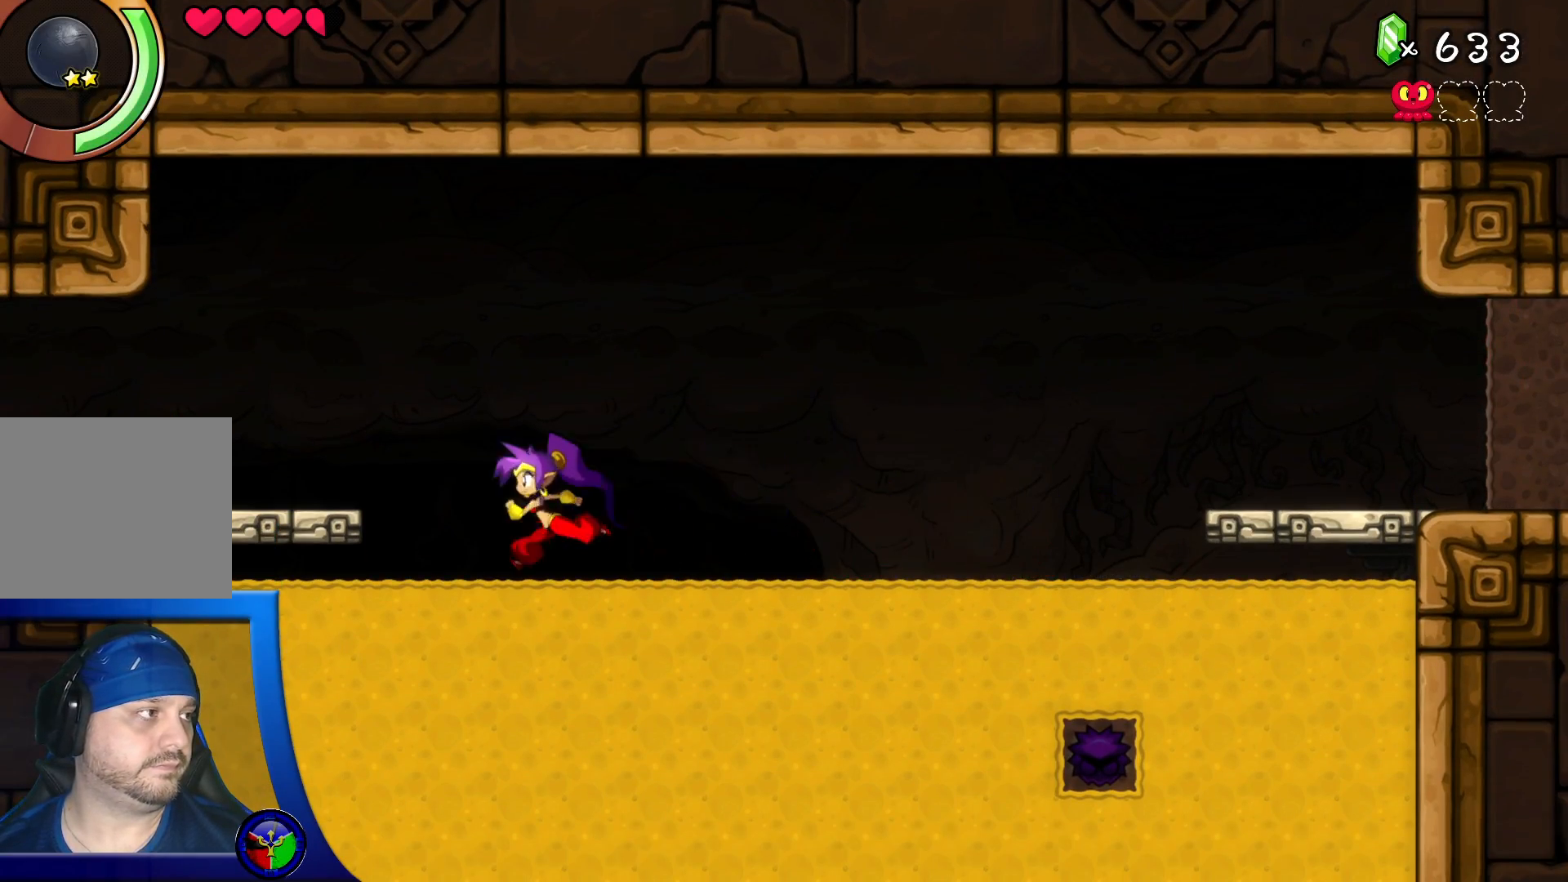
{"buttons": ["DPAD_LEFT"], "left_stick": "center", "right_stick": "center", "events": []}
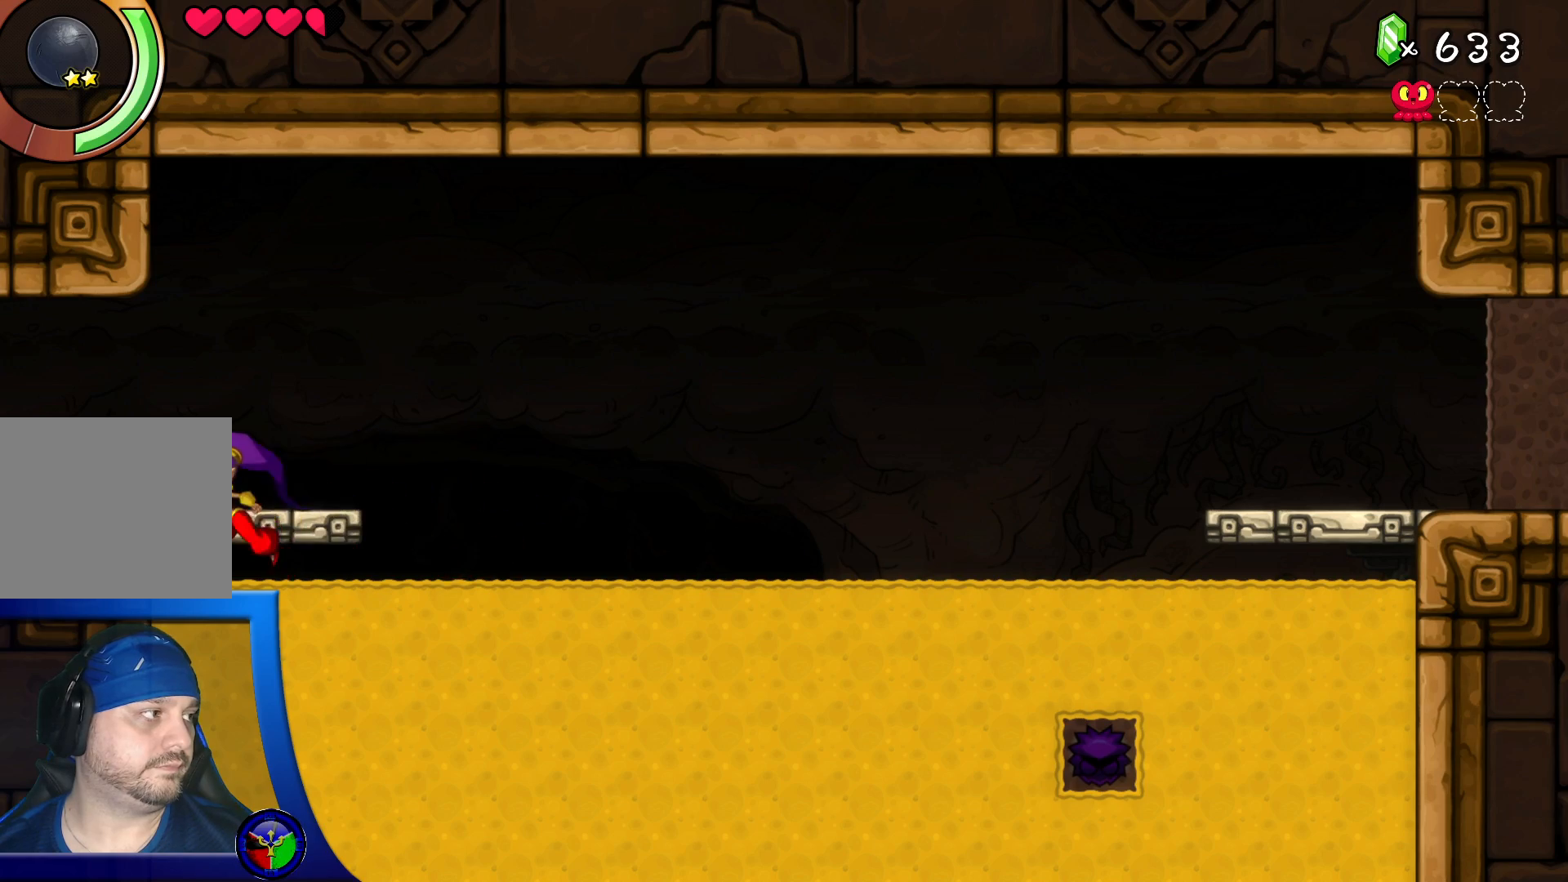
{"buttons": [], "left_stick": "center", "right_stick": "center"}